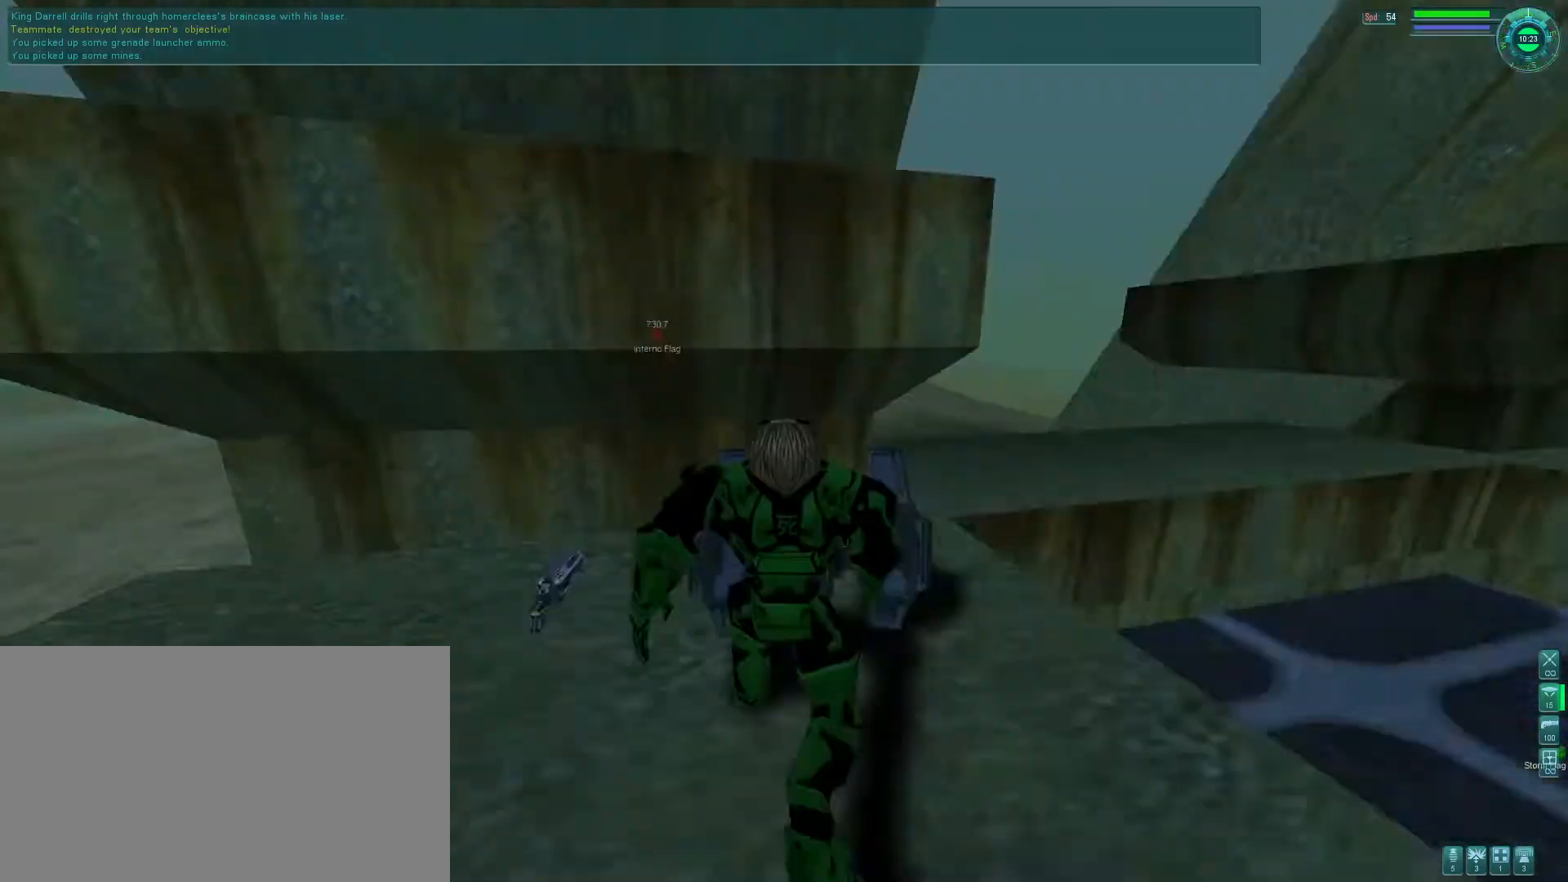
Gameplay with keyboard and mouse; each line is a JSON object with the keys and mouse buttons held at the frame after it. "events" lists presses ("down") and releases ("up") of "1", "2", "3", "4", "5", "a", "alt", "b", "c", "ctrl", "d", "e", "f", "g", "q", "r", "s", "shift", "space", "t", "tab", "v", "w", "x", "z", "mouse_left", "mouse_wheel", "mouse_right", "mouse_mb4" and "mouse_mb5" between this image and that frame as [ms after this image, input, new state], when the widget could be followed in between. "mouse_left", "mouse_wheel", "mouse_right", "mouse_mb4", "mouse_mb5" = the "left", "wheel", "right", "mb4", "mb5" buttons of the "mouse" list. No other keys are recorded. "wheel" means that the mouse wheel is clicked or scrolled. Mouse movement is not recorded.
{"keys": ["e"], "mouse": [], "events": [[33, "e", "up"], [100, "tab", "up"], [233, "e", "down"]]}
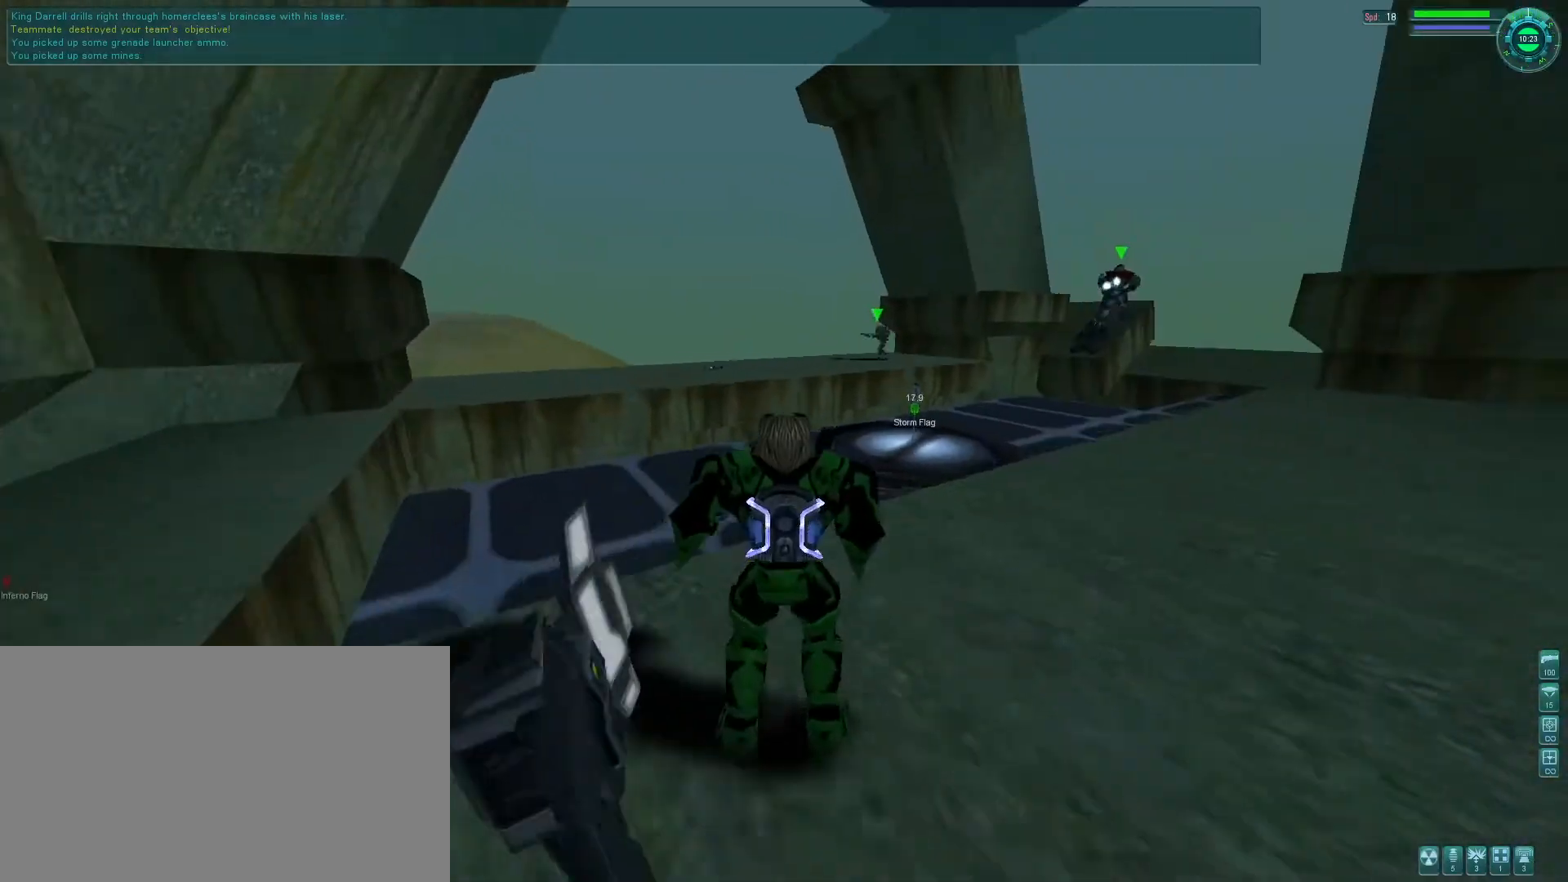
{"keys": [], "mouse": [], "events": [[200, "mouse_right", "down"], [233, "s", "down"], [233, "space", "down"], [300, "e", "up"], [366, "s", "up"], [366, "space", "up"], [400, "mouse_right", "up"]]}
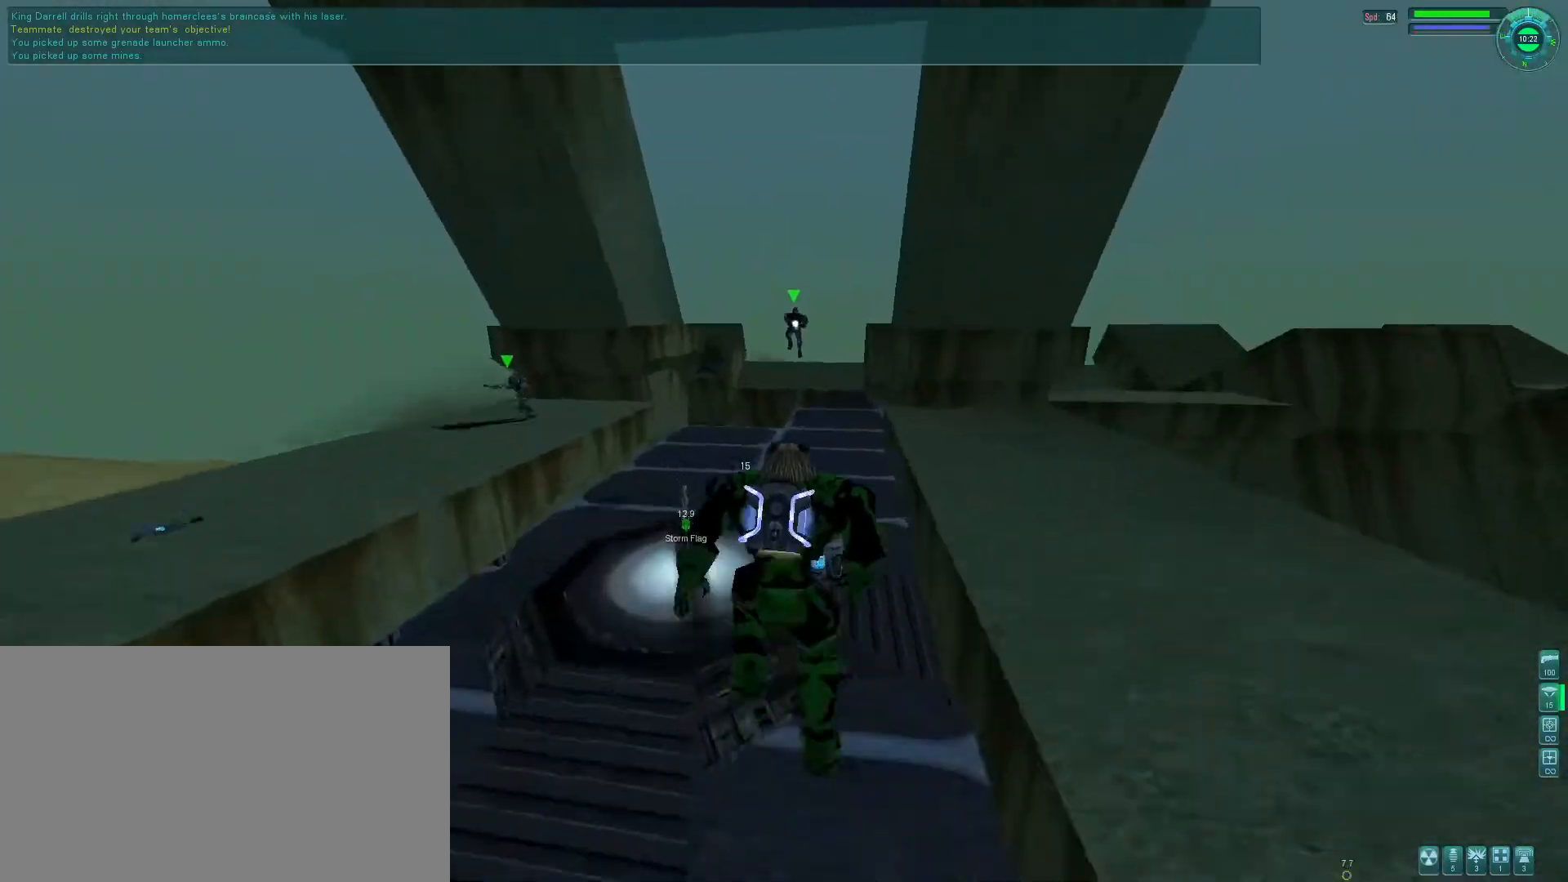
{"keys": [], "mouse": [], "events": [[366, "mouse_right", "down"], [500, "mouse_right", "up"]]}
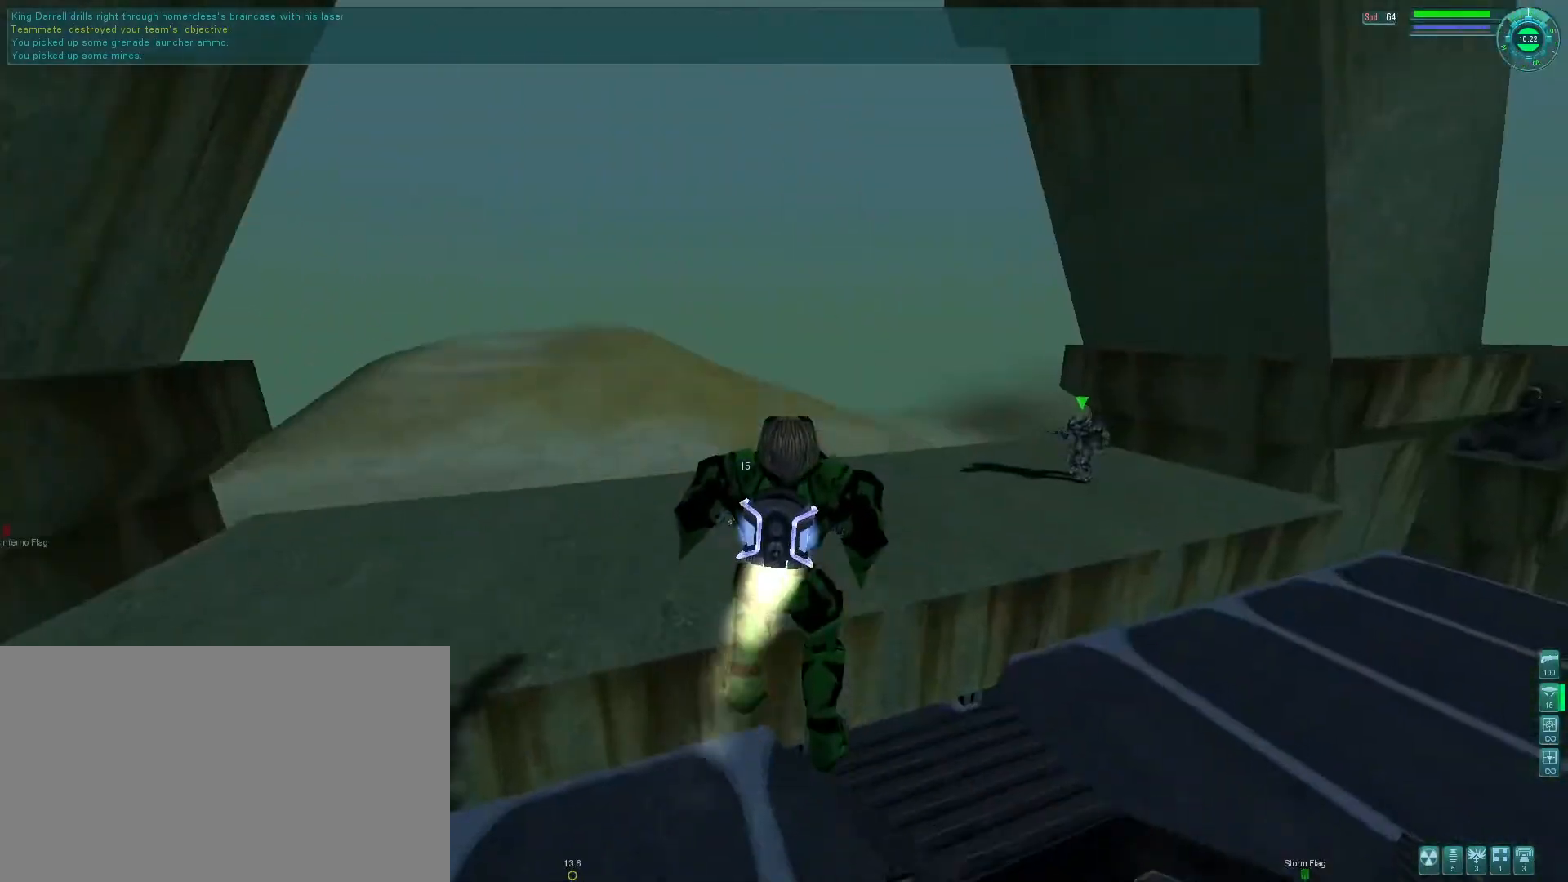
{"keys": [], "mouse": [], "events": [[166, "tab", "down"], [266, "tab", "up"]]}
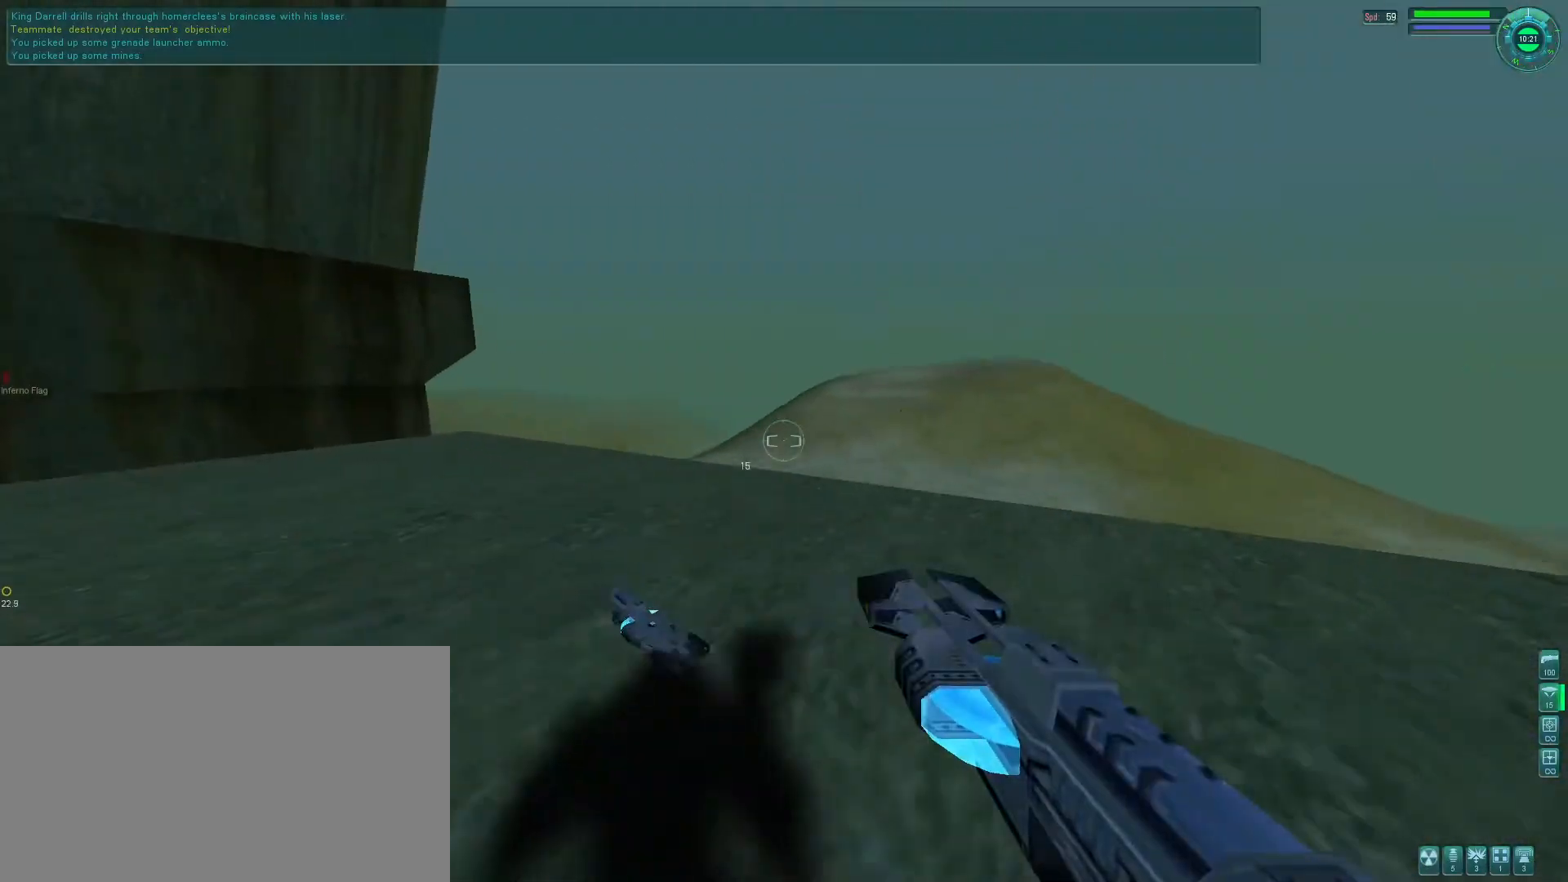
{"keys": ["s"], "mouse": [], "events": [[400, "s", "down"]]}
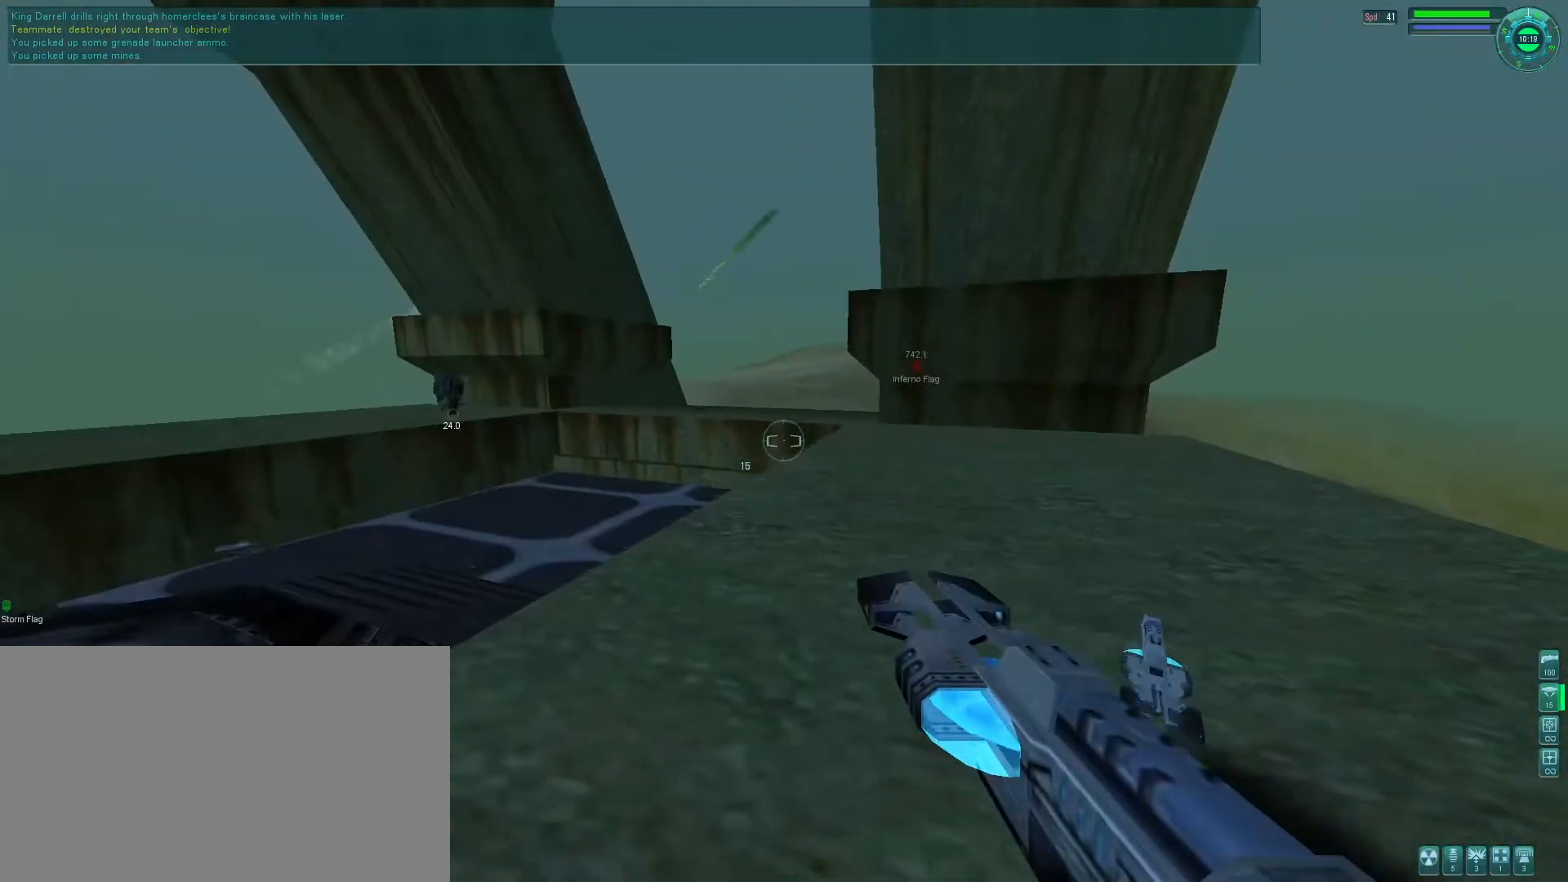
{"keys": [], "mouse": [], "events": [[33, "e", "down"], [500, "e", "up"], [500, "s", "up"]]}
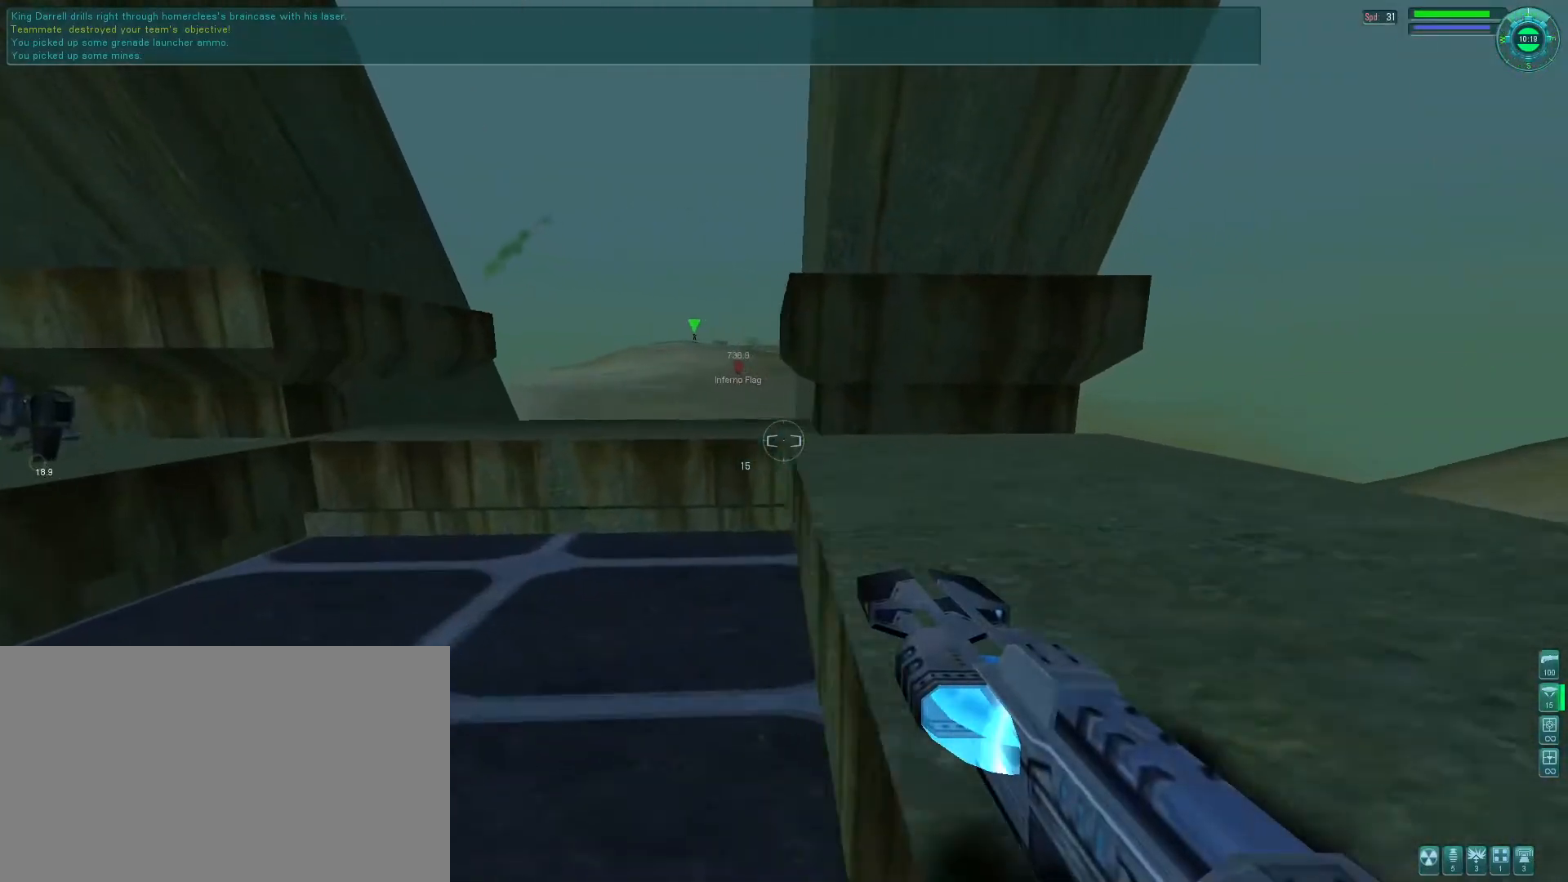
{"keys": [], "mouse": [], "events": []}
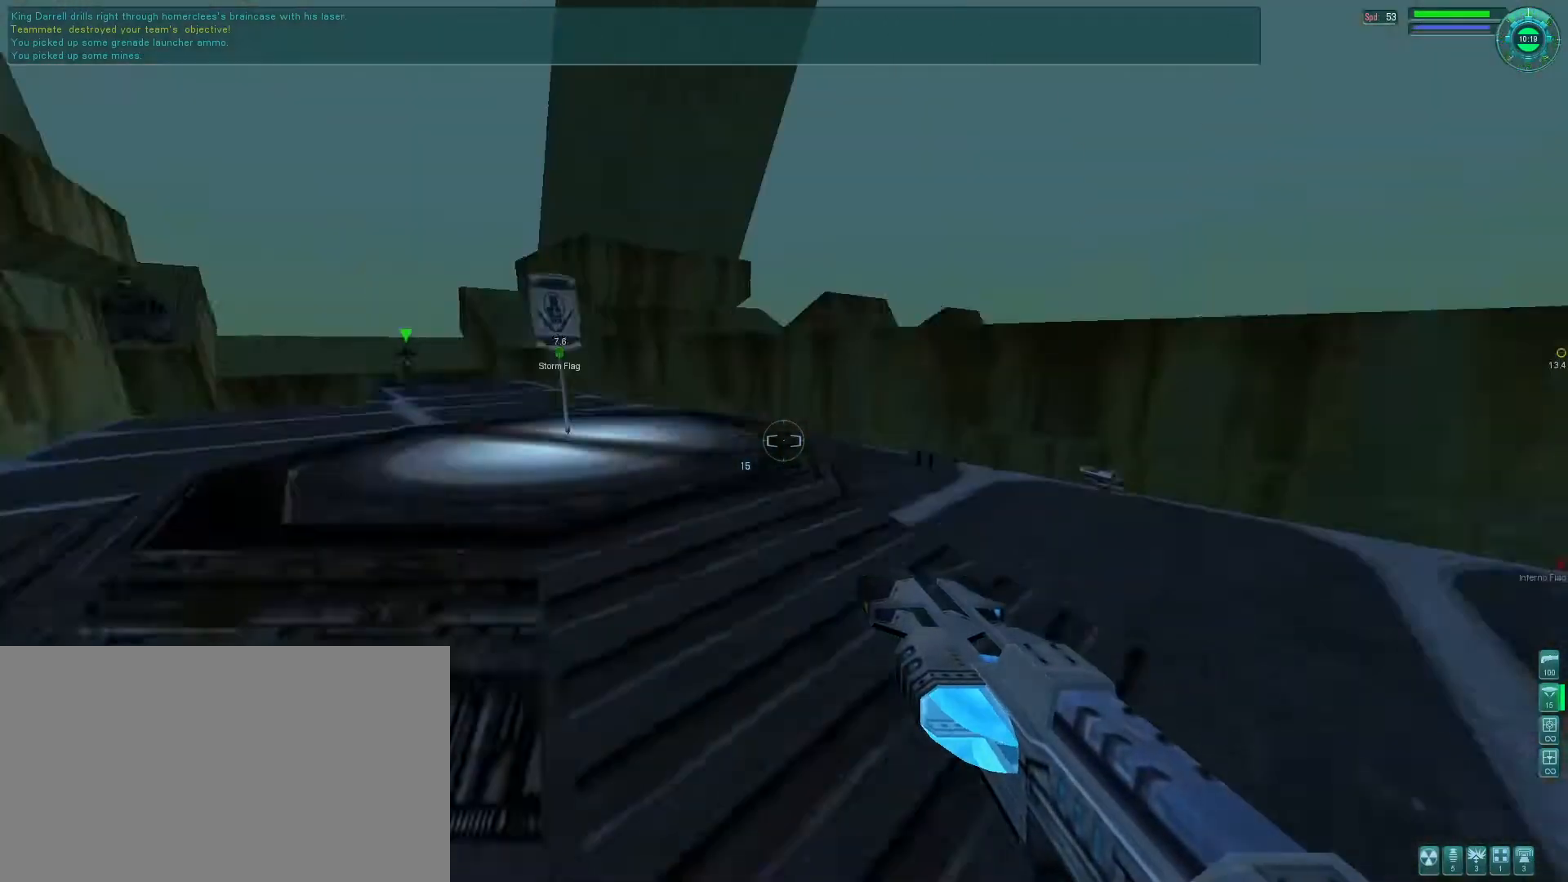
{"keys": ["e"], "mouse": [], "events": [[66, "e", "down"], [133, "tab", "down"], [233, "tab", "up"]]}
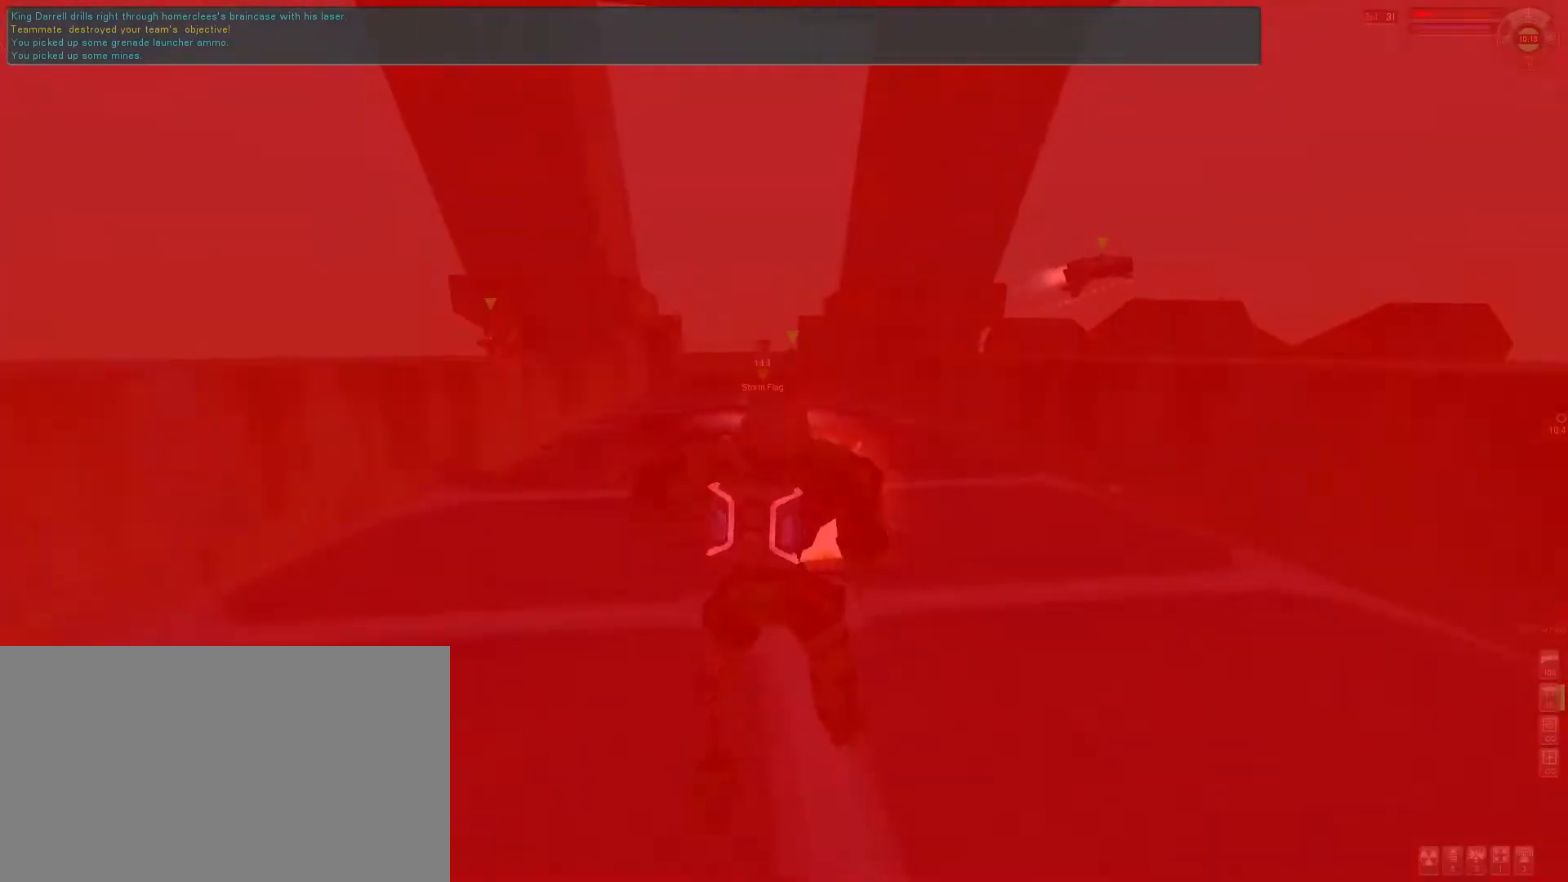
{"keys": ["e"], "mouse": [], "events": [[400, "q", "down"], [500, "q", "up"]]}
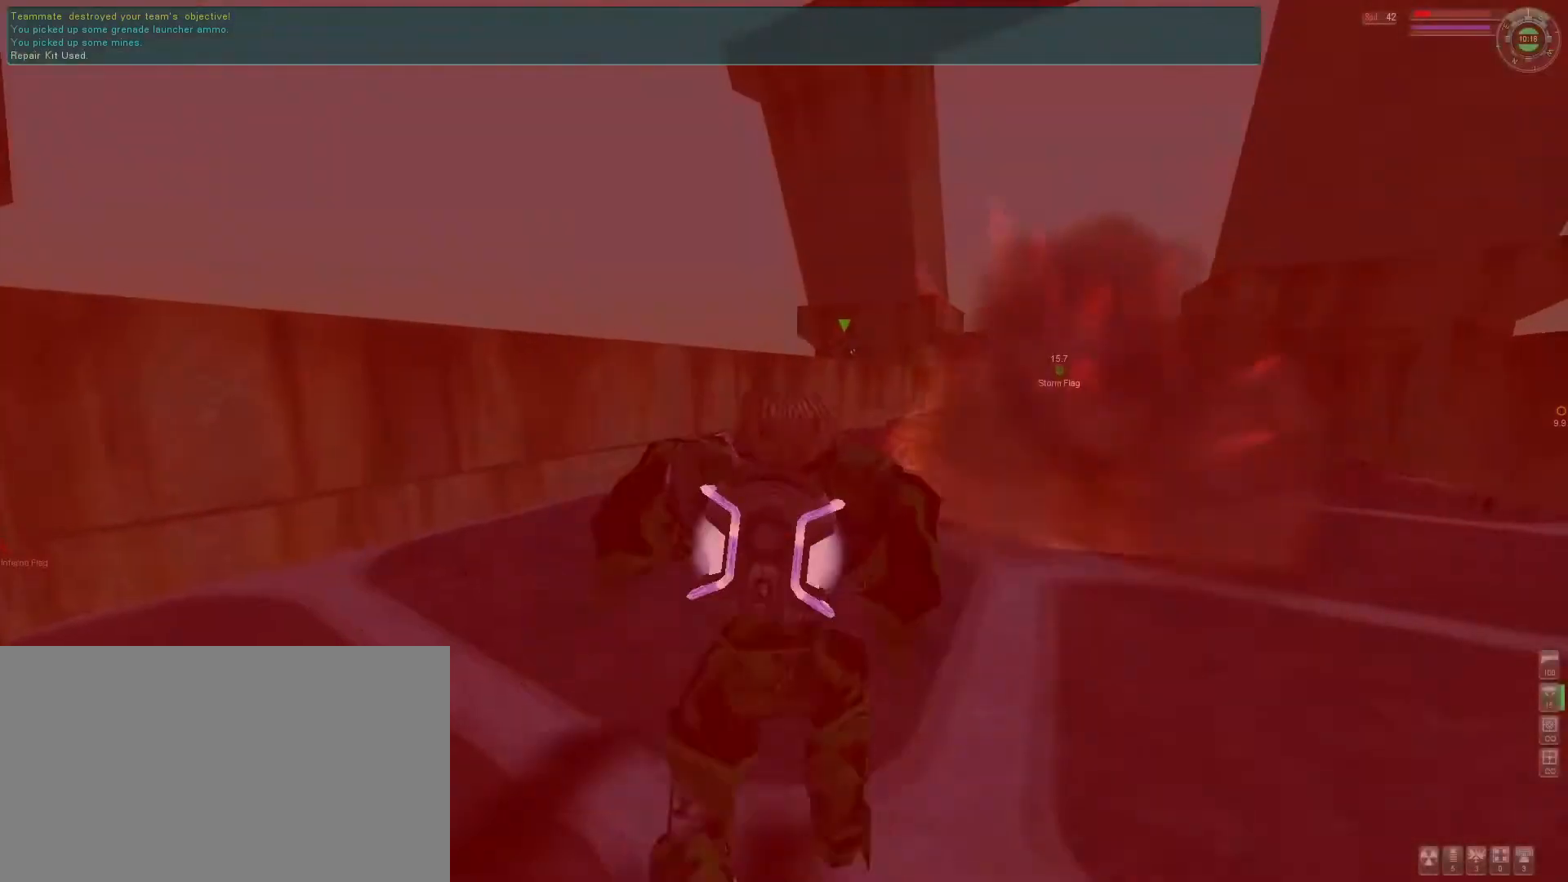
{"keys": ["e"], "mouse": ["right"], "events": [[333, "space", "down"], [366, "mouse_right", "down"], [400, "tab", "down"], [500, "space", "up"], [500, "tab", "up"]]}
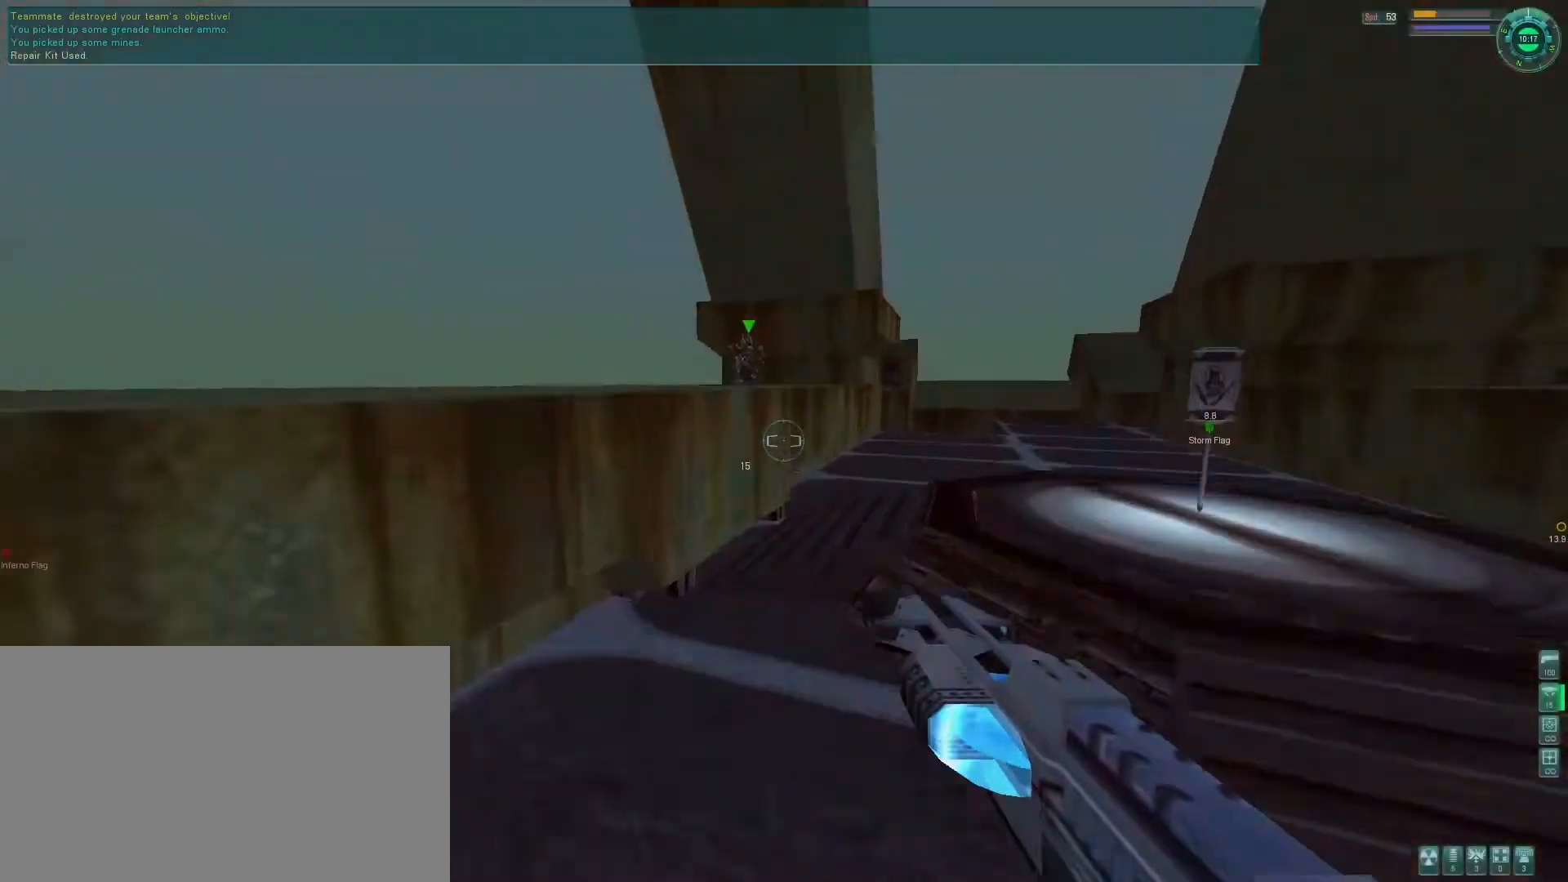
{"keys": [], "mouse": [], "events": [[66, "s", "down"], [100, "e", "up"], [133, "mouse_right", "up"], [133, "s", "up"]]}
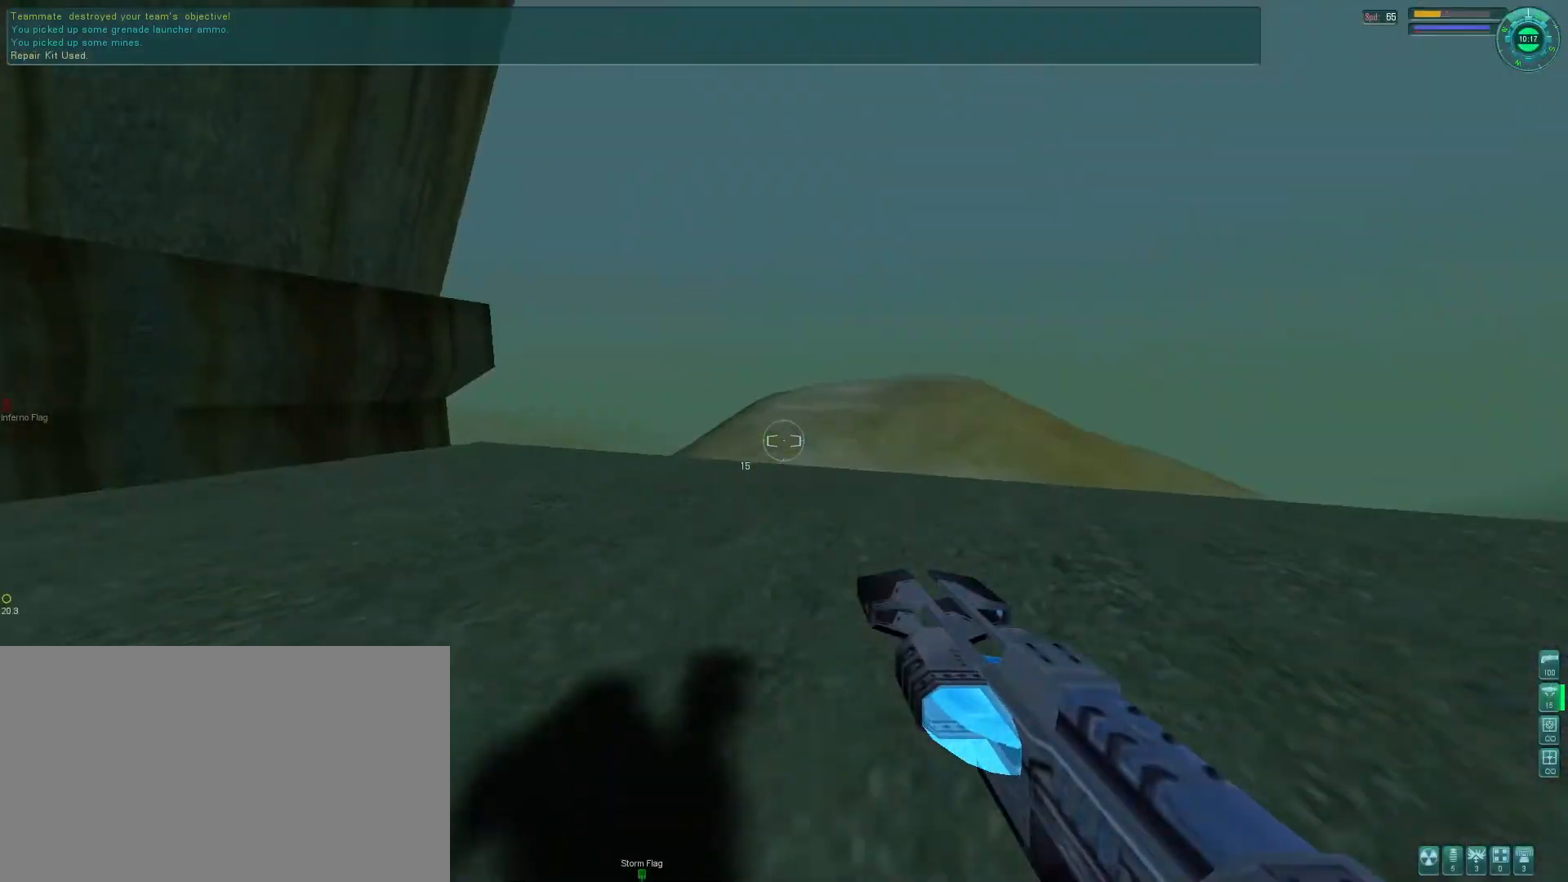
{"keys": [], "mouse": [], "events": [[233, "e", "down"], [300, "q", "down"], [366, "q", "up"], [466, "e", "up"]]}
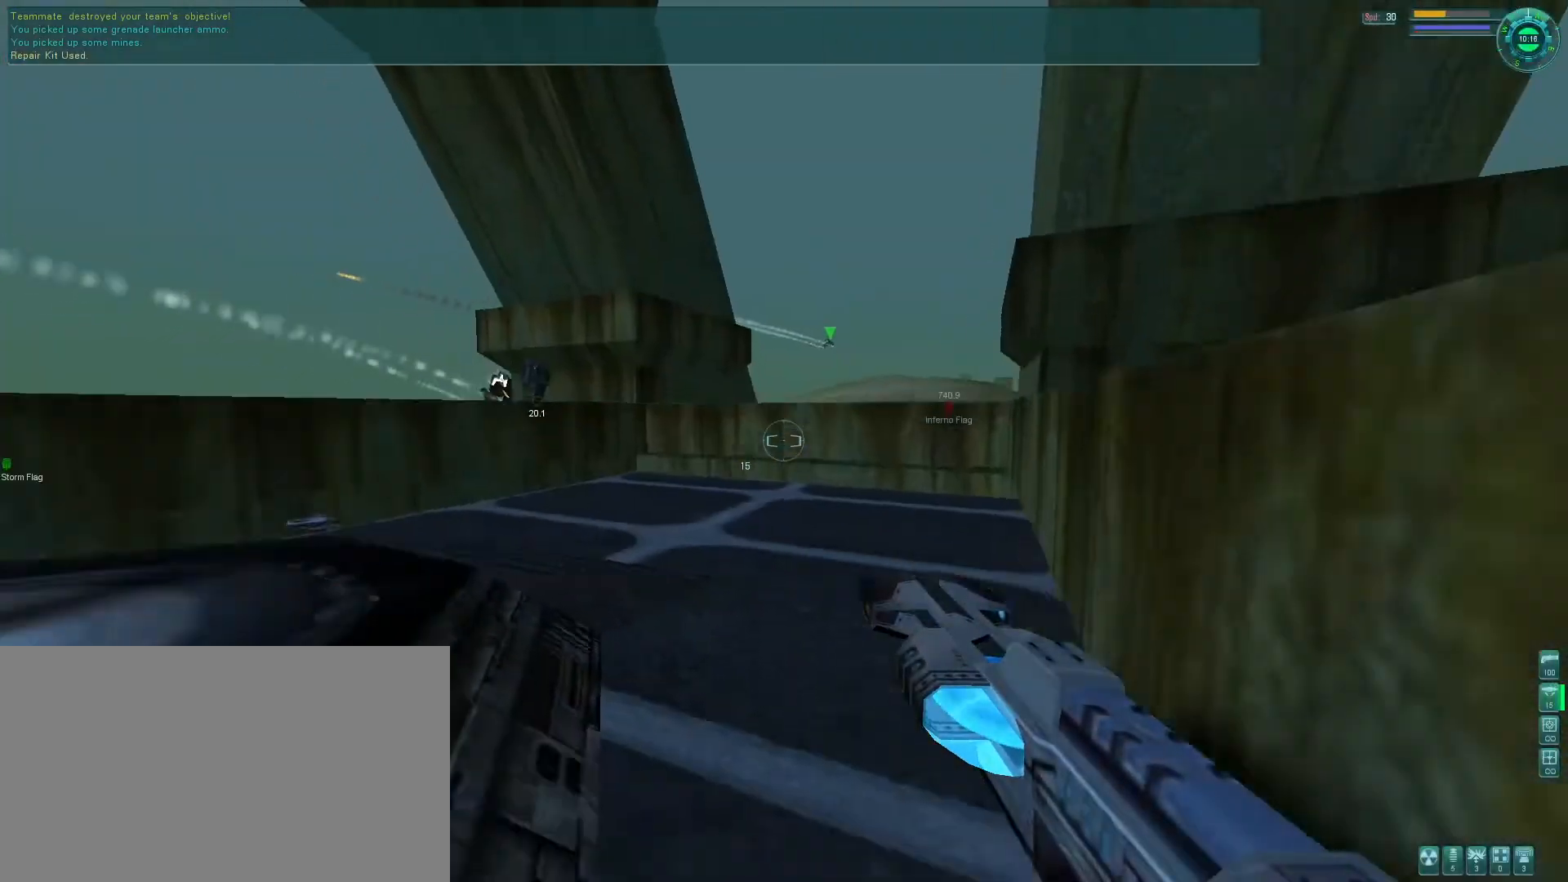
{"keys": ["e", "s", "space"], "mouse": ["right"], "events": [[166, "e", "down"], [366, "mouse_right", "down"], [400, "space", "down"], [500, "s", "down"]]}
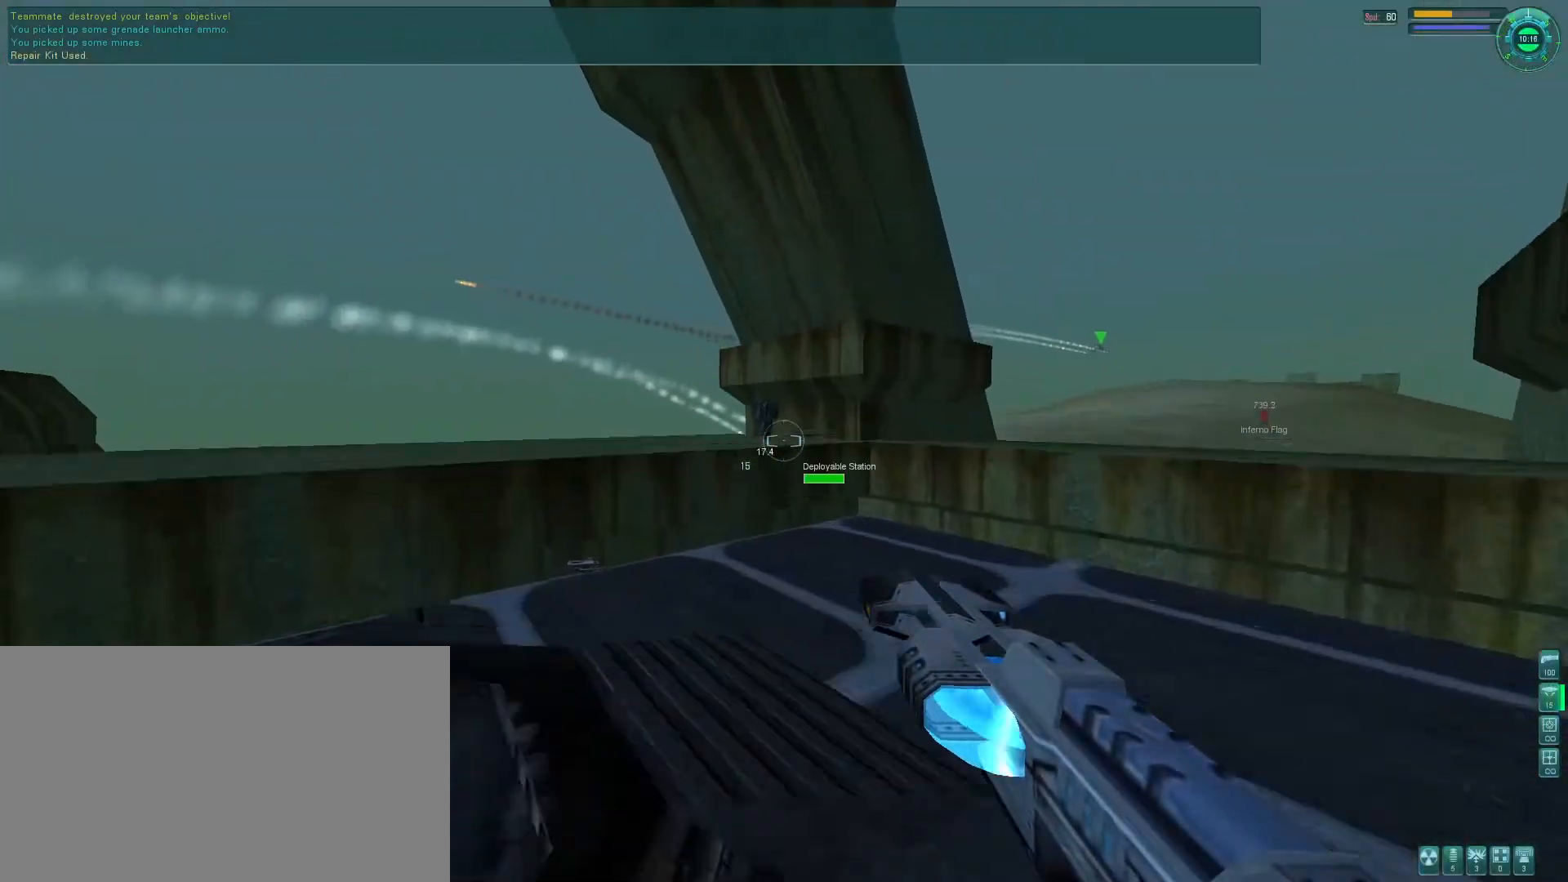
{"keys": [], "mouse": [], "events": [[33, "space", "up"], [200, "s", "up"], [266, "mouse_right", "up"], [300, "e", "up"]]}
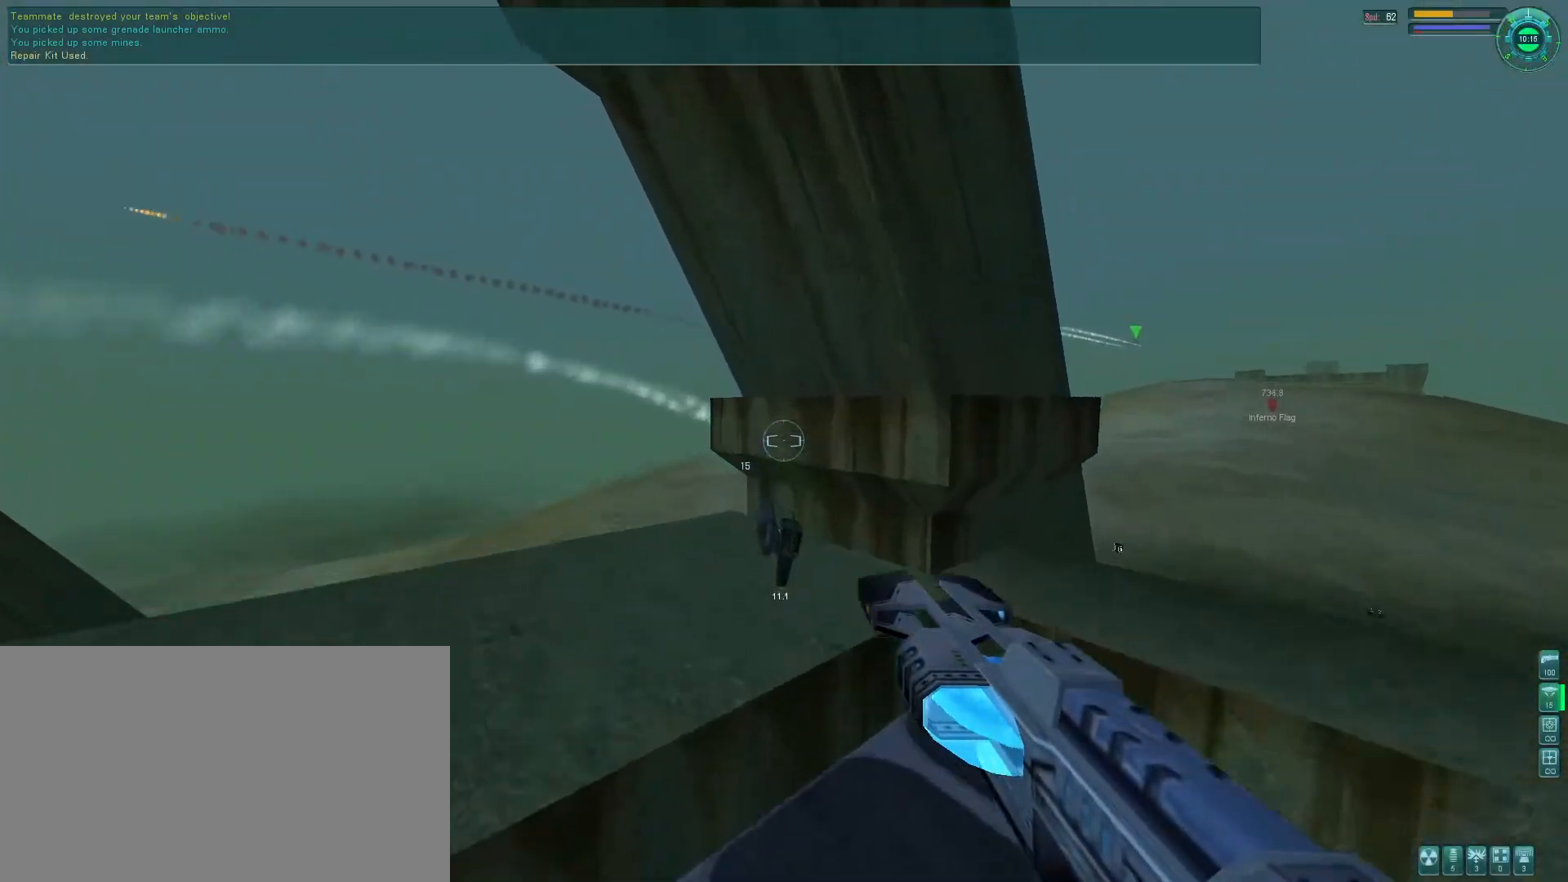
{"keys": ["e"], "mouse": ["right"], "events": [[433, "e", "down"], [466, "mouse_right", "down"]]}
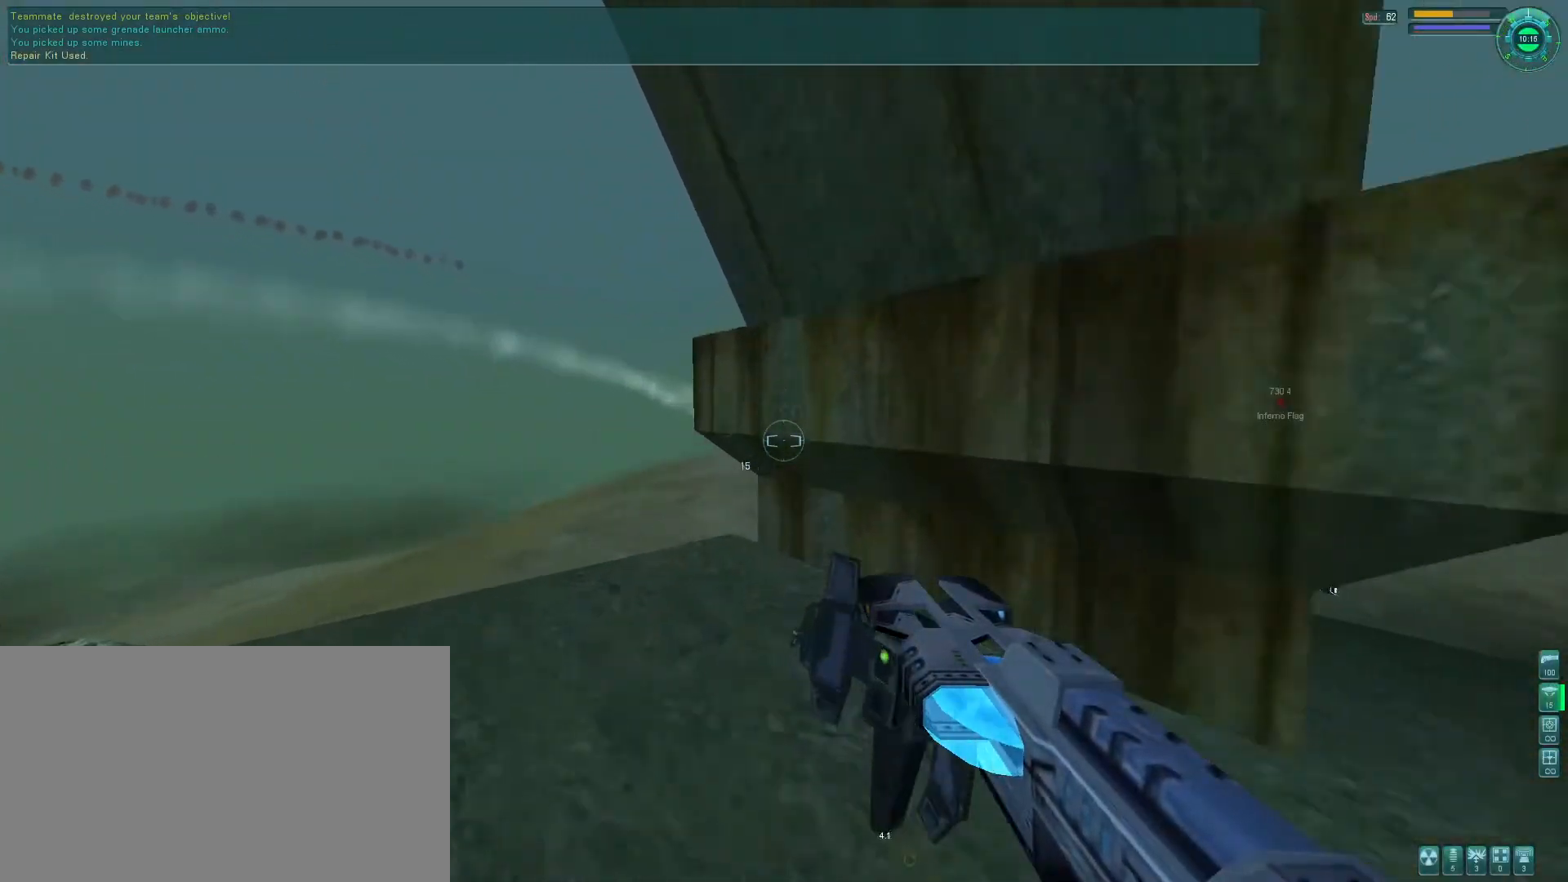
{"keys": [], "mouse": [], "events": [[33, "f", "down"], [133, "e", "up"], [133, "mouse_right", "up"], [166, "f", "up"], [200, "tab", "down"], [300, "tab", "up"]]}
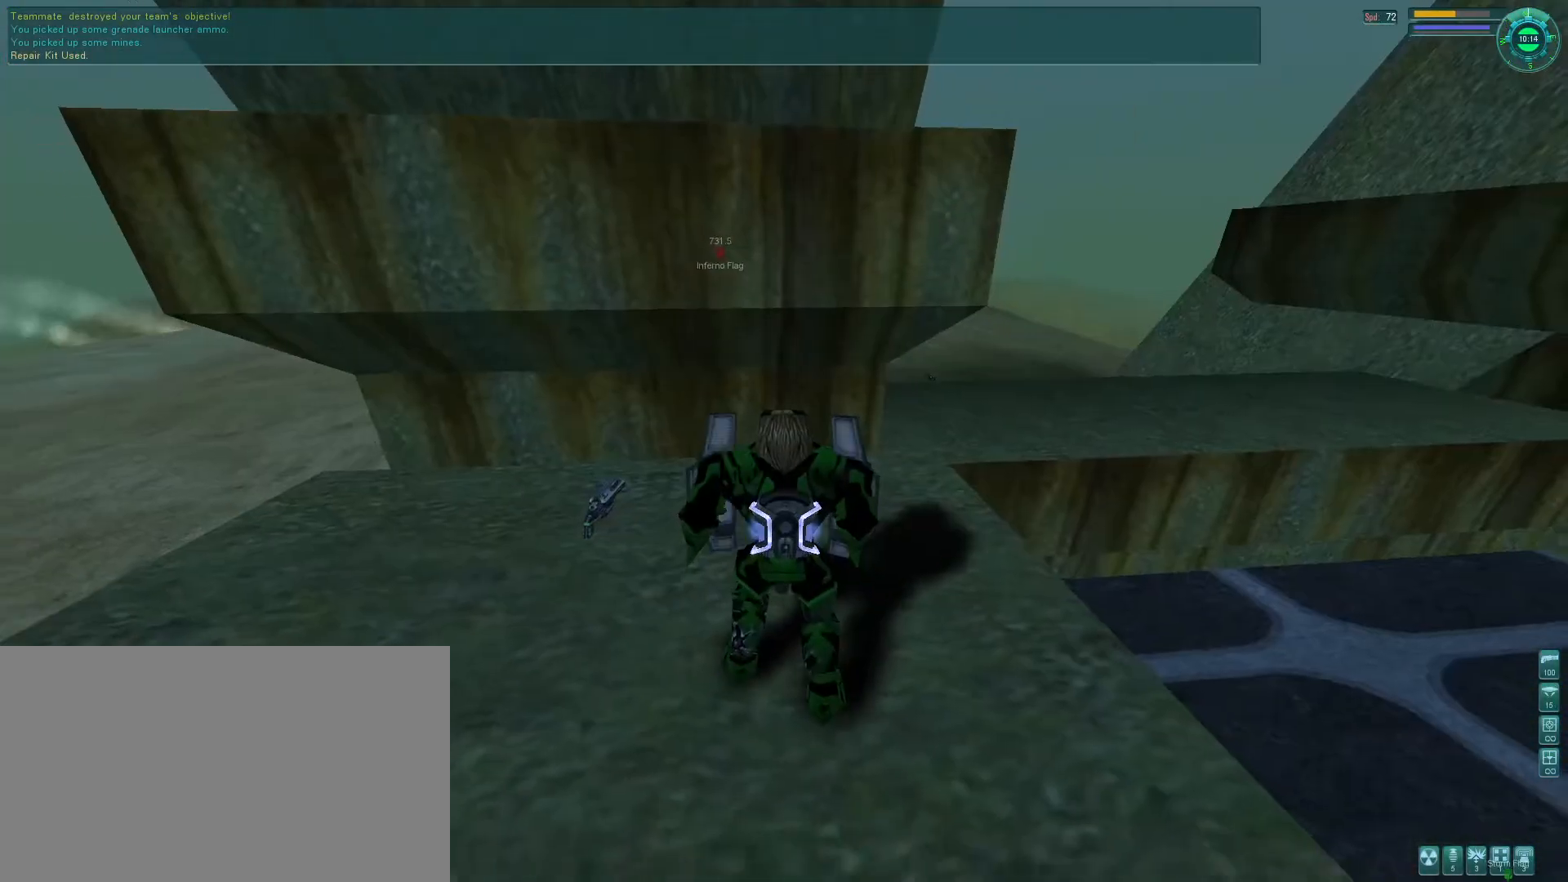
{"keys": ["e", "q"], "mouse": [], "events": [[33, "d", "down"], [233, "d", "up"], [300, "q", "down"], [366, "e", "down"], [400, "q", "up"], [500, "q", "down"]]}
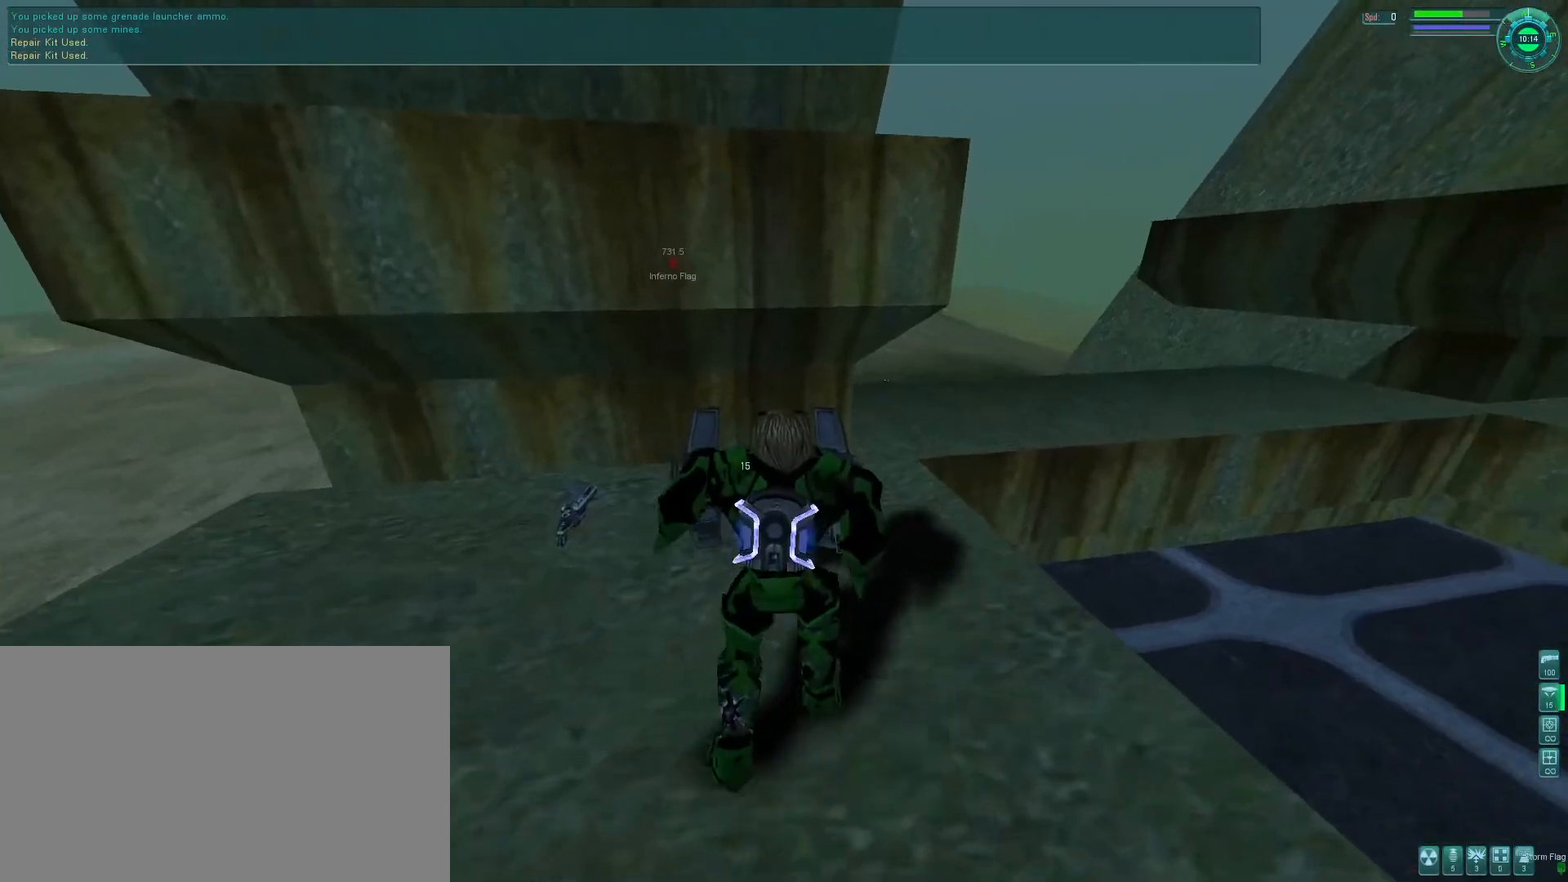
{"keys": [], "mouse": [], "events": [[100, "e", "up"], [133, "q", "up"]]}
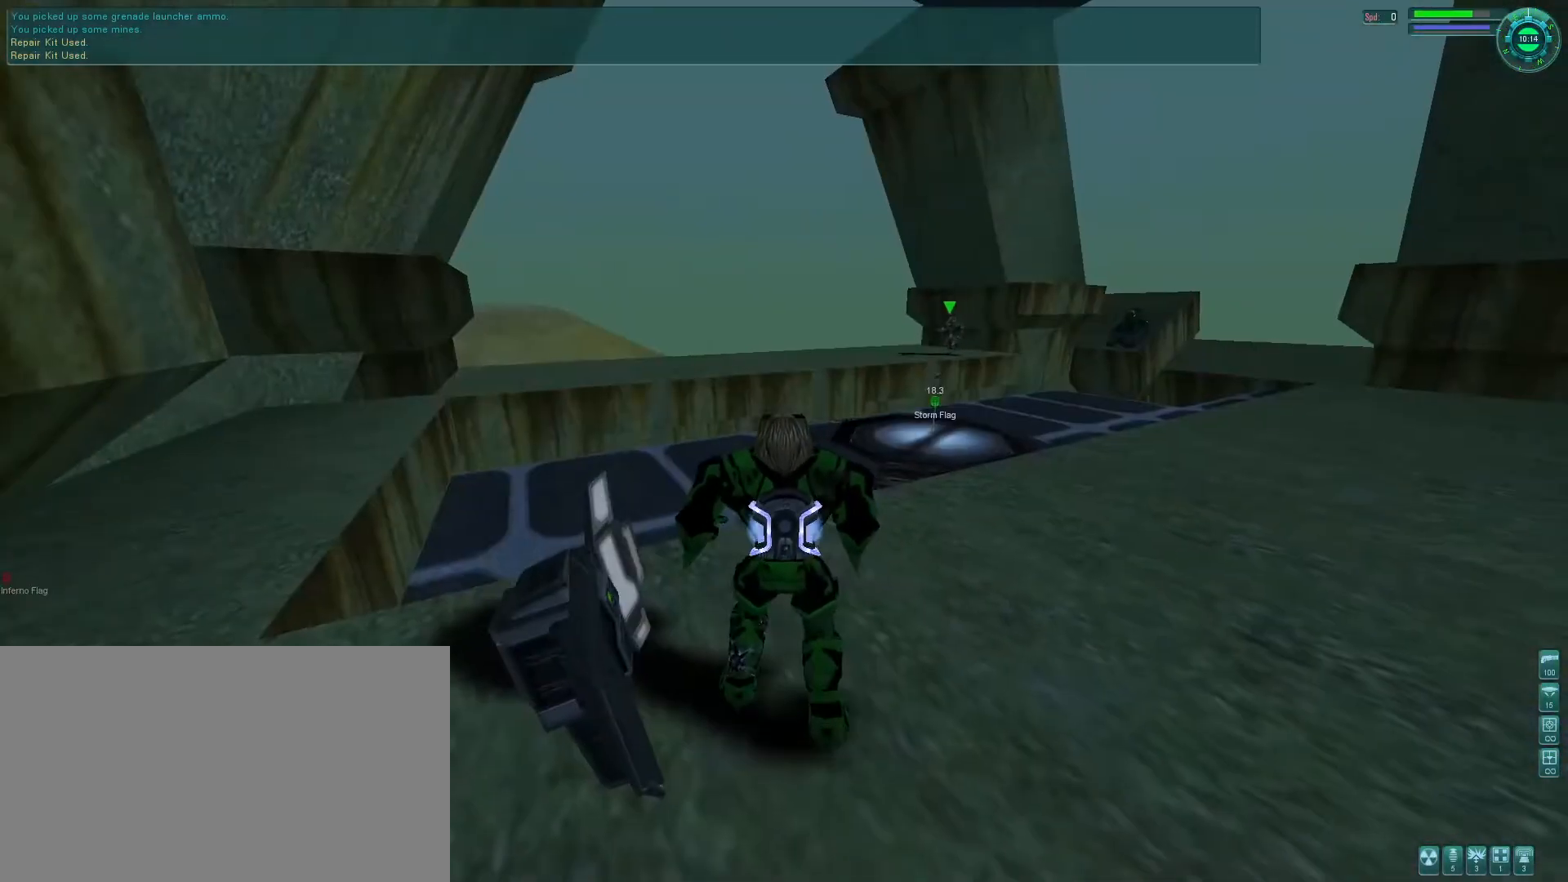
{"keys": [], "mouse": [], "events": []}
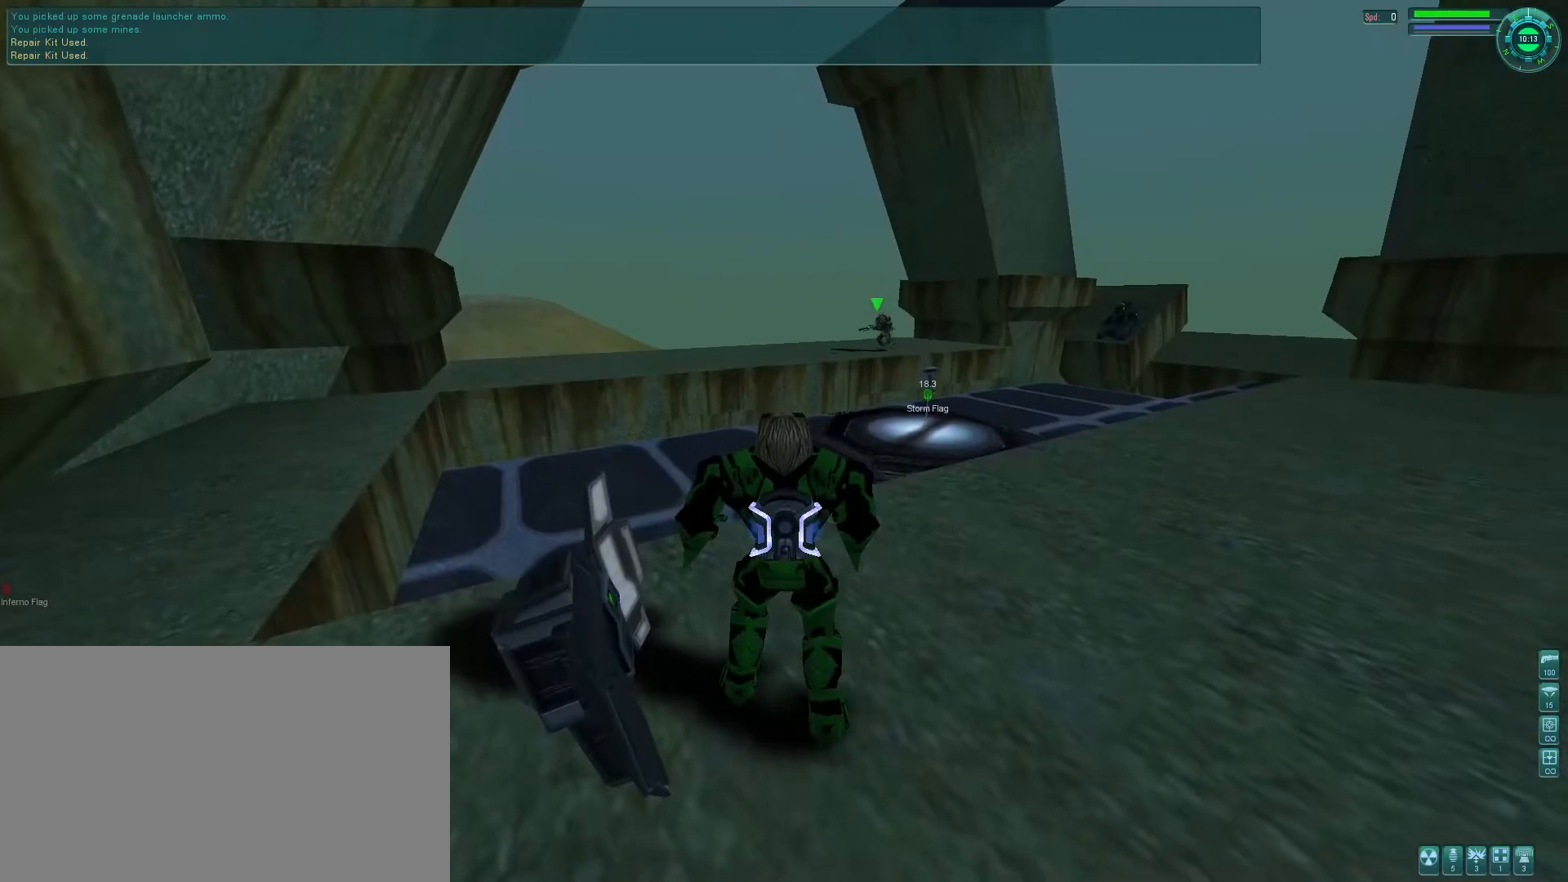
{"keys": ["e", "f"], "mouse": ["right"], "events": [[233, "e", "down"], [233, "f", "down"], [500, "mouse_right", "down"]]}
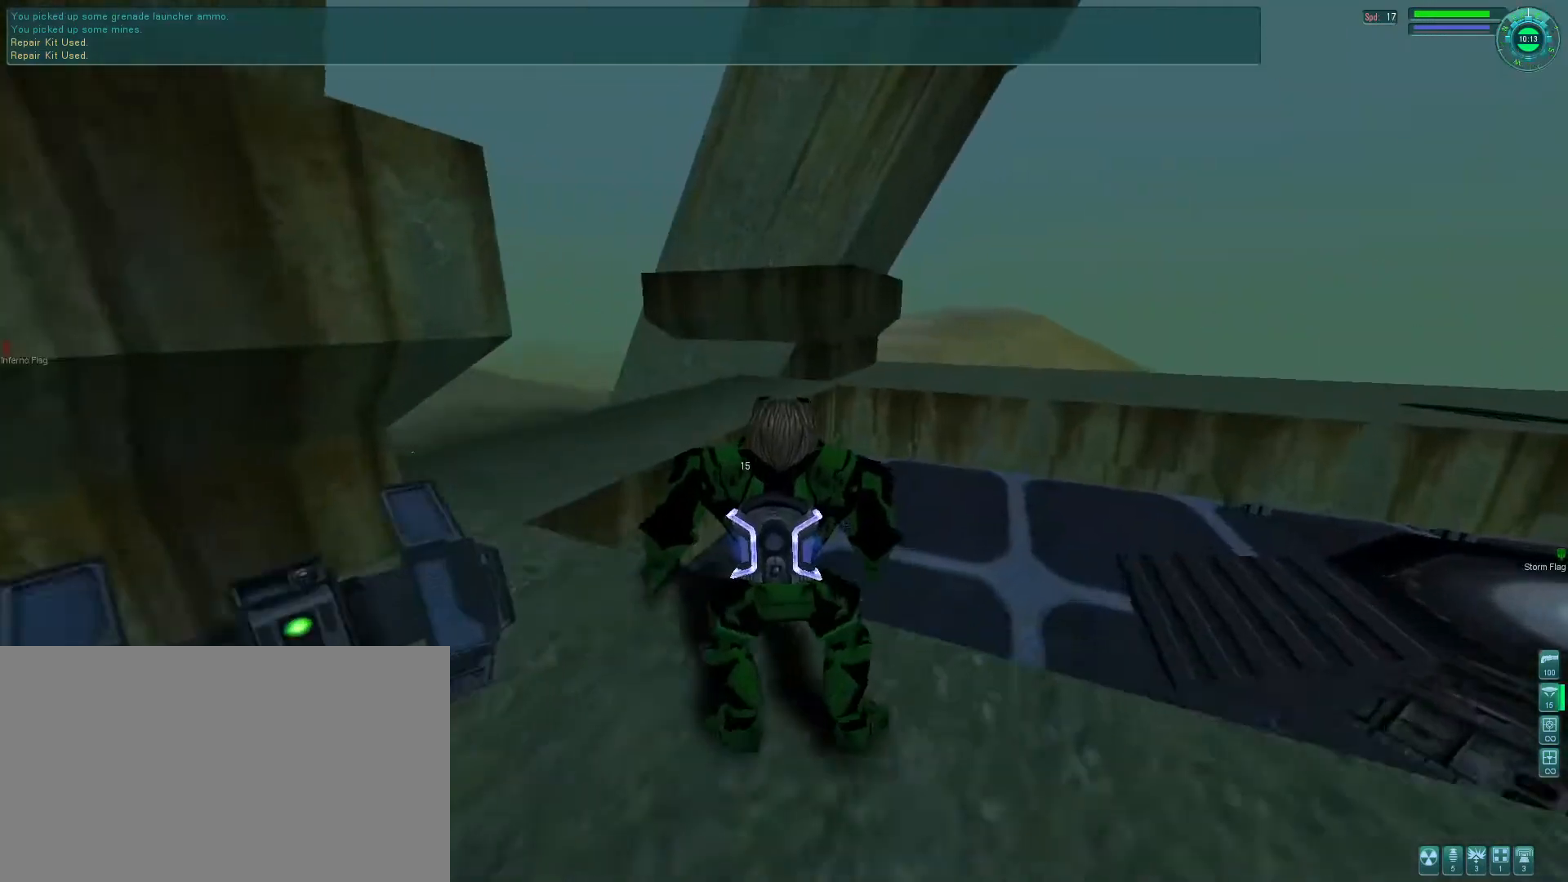
{"keys": [], "mouse": [], "events": [[66, "space", "down"], [166, "e", "up"], [200, "f", "up"], [200, "space", "up"], [300, "mouse_right", "up"], [400, "tab", "down"], [500, "tab", "up"]]}
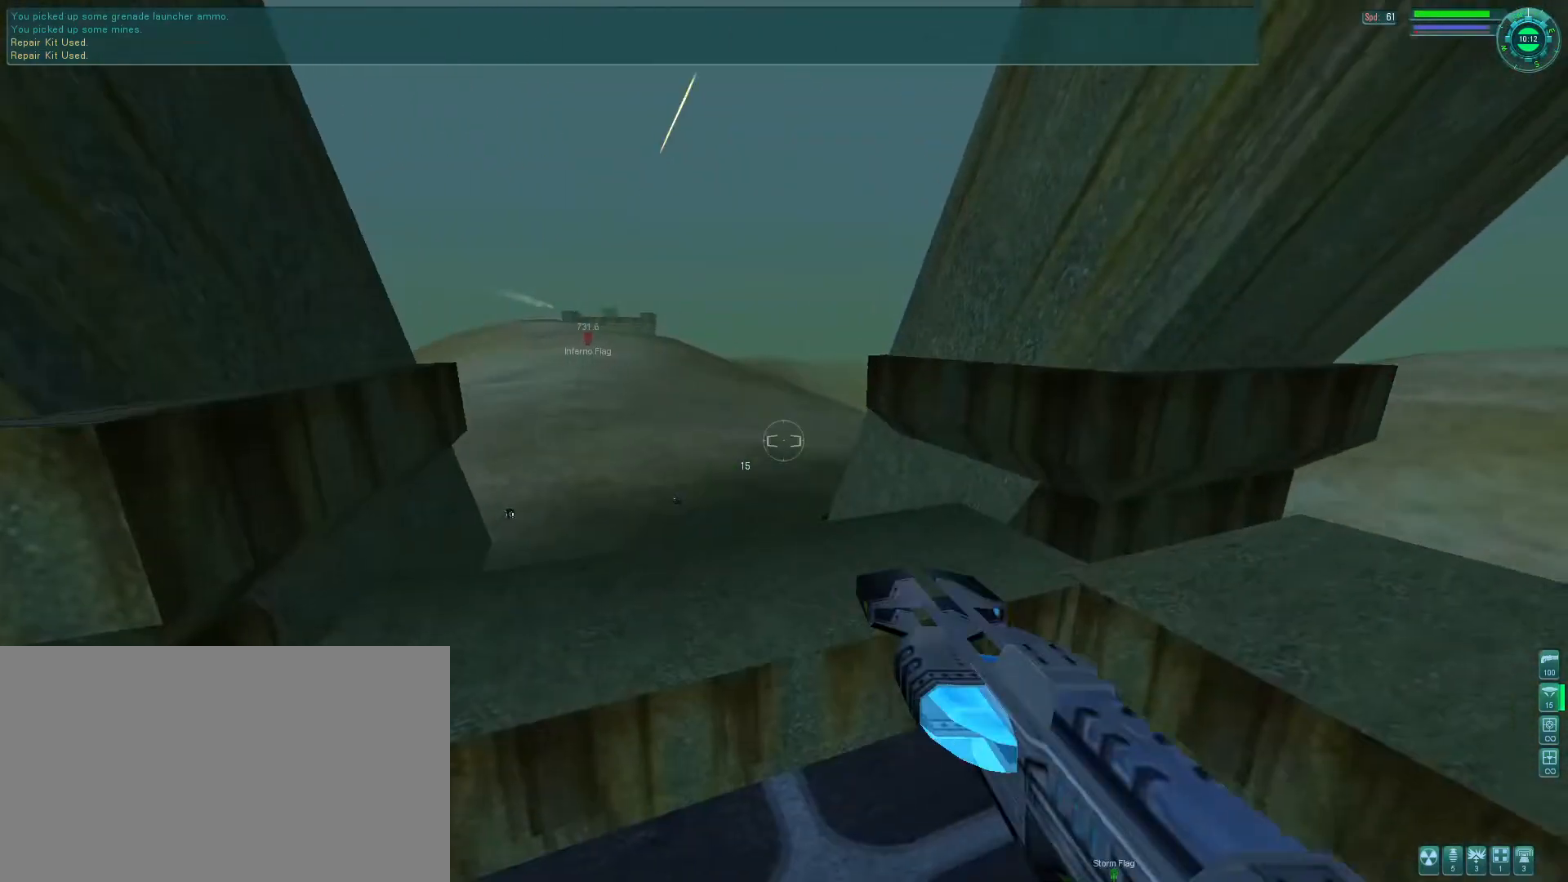
{"keys": [], "mouse": [], "events": []}
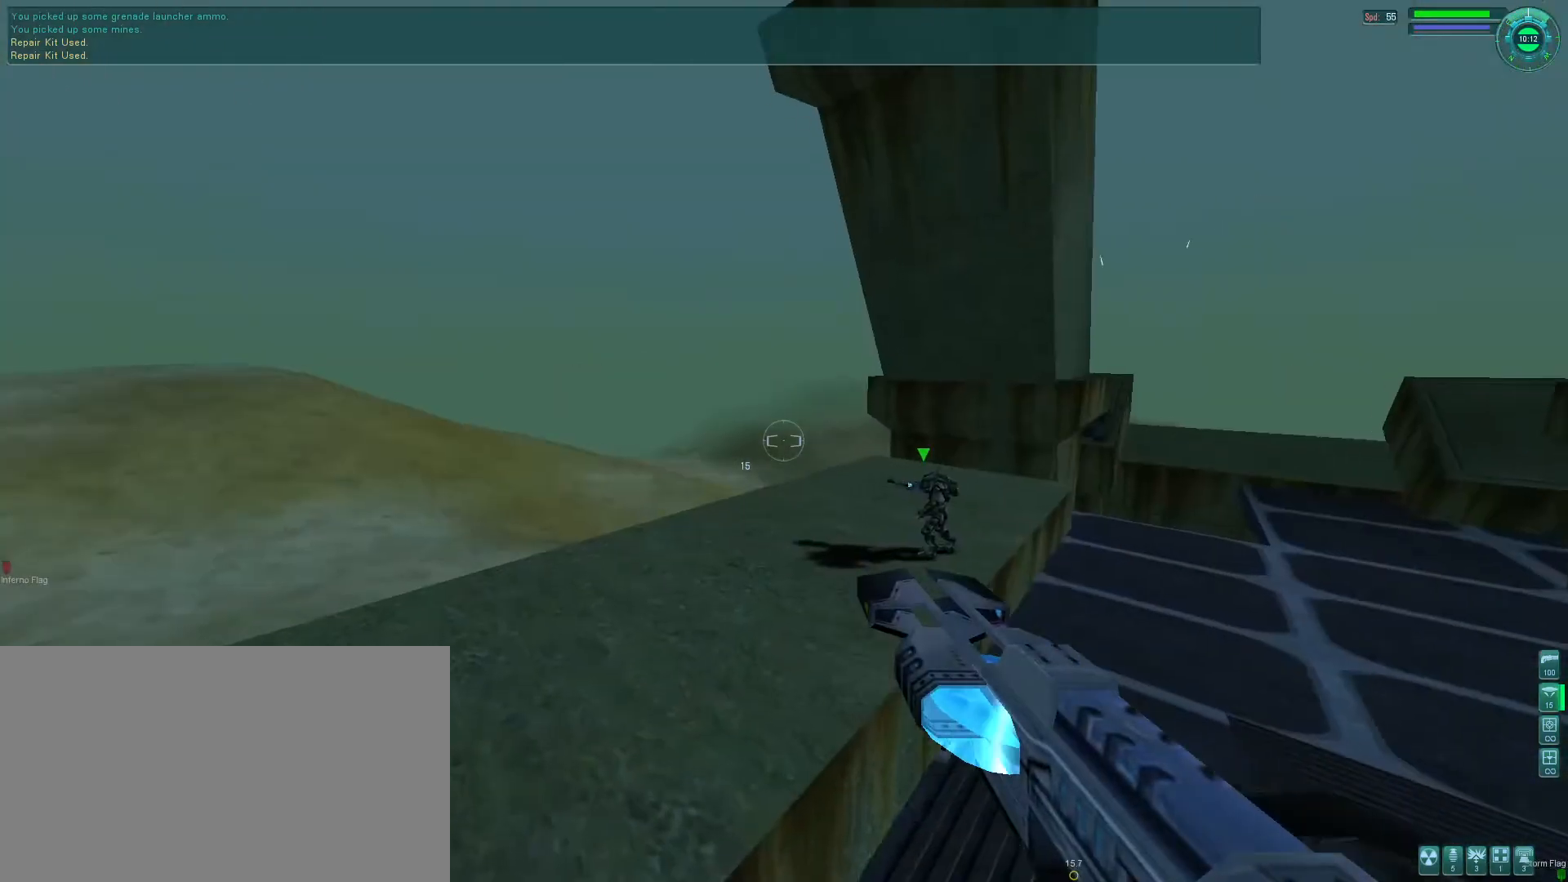
{"keys": ["e", "f"], "mouse": [], "events": [[266, "e", "down"], [300, "f", "down"]]}
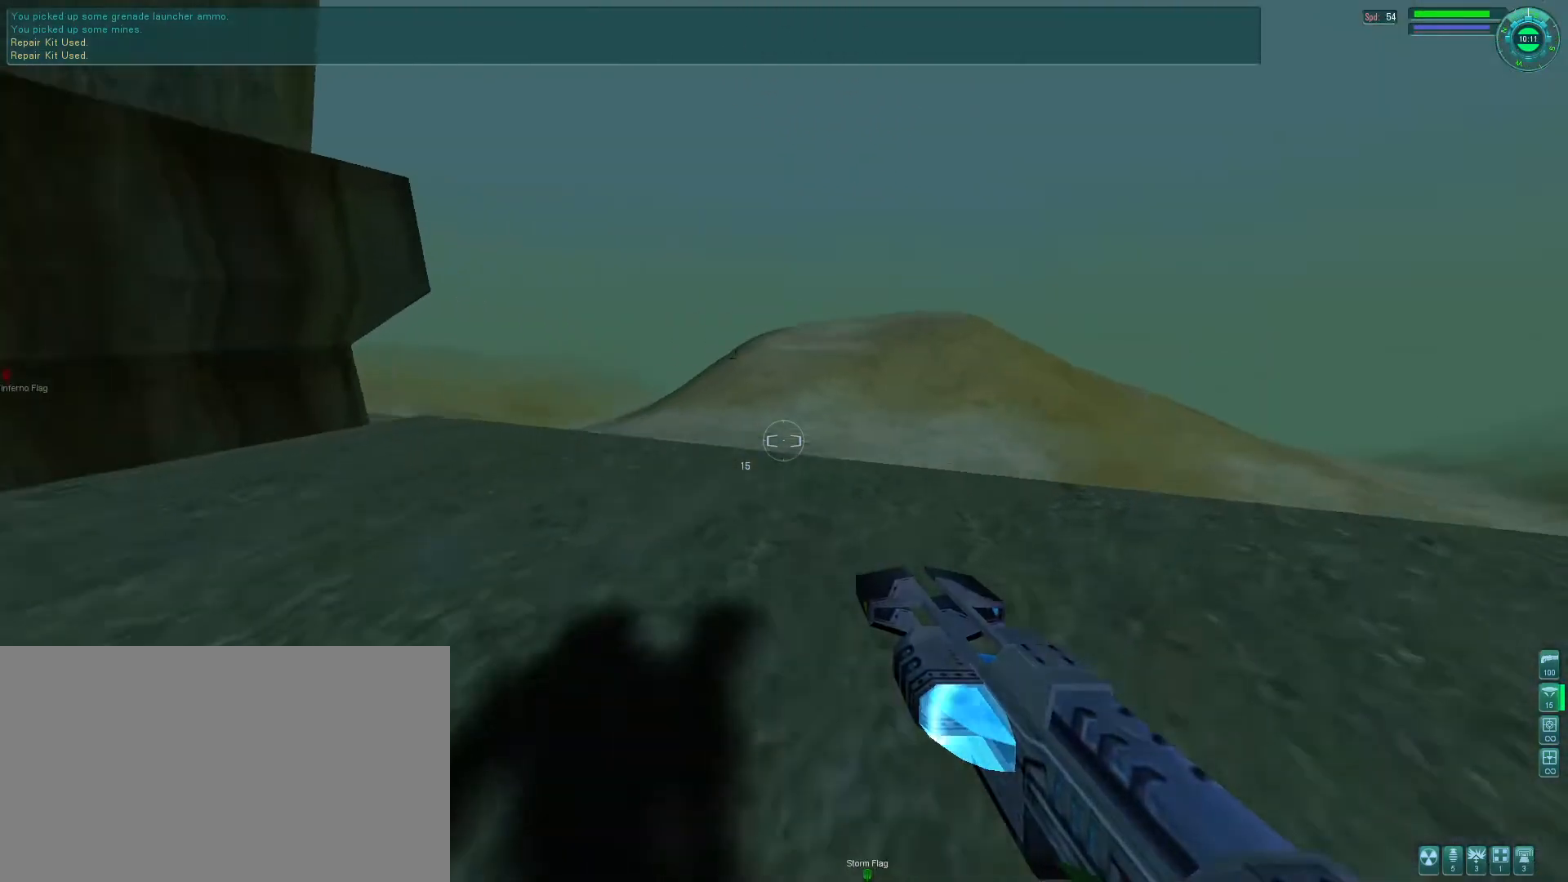
{"keys": ["e", "f", "space"], "mouse": ["right"], "events": [[166, "f", "up"], [200, "tab", "down"], [266, "tab", "up"], [366, "tab", "down"], [433, "space", "down"], [466, "mouse_right", "down"], [466, "tab", "up"], [500, "f", "down"]]}
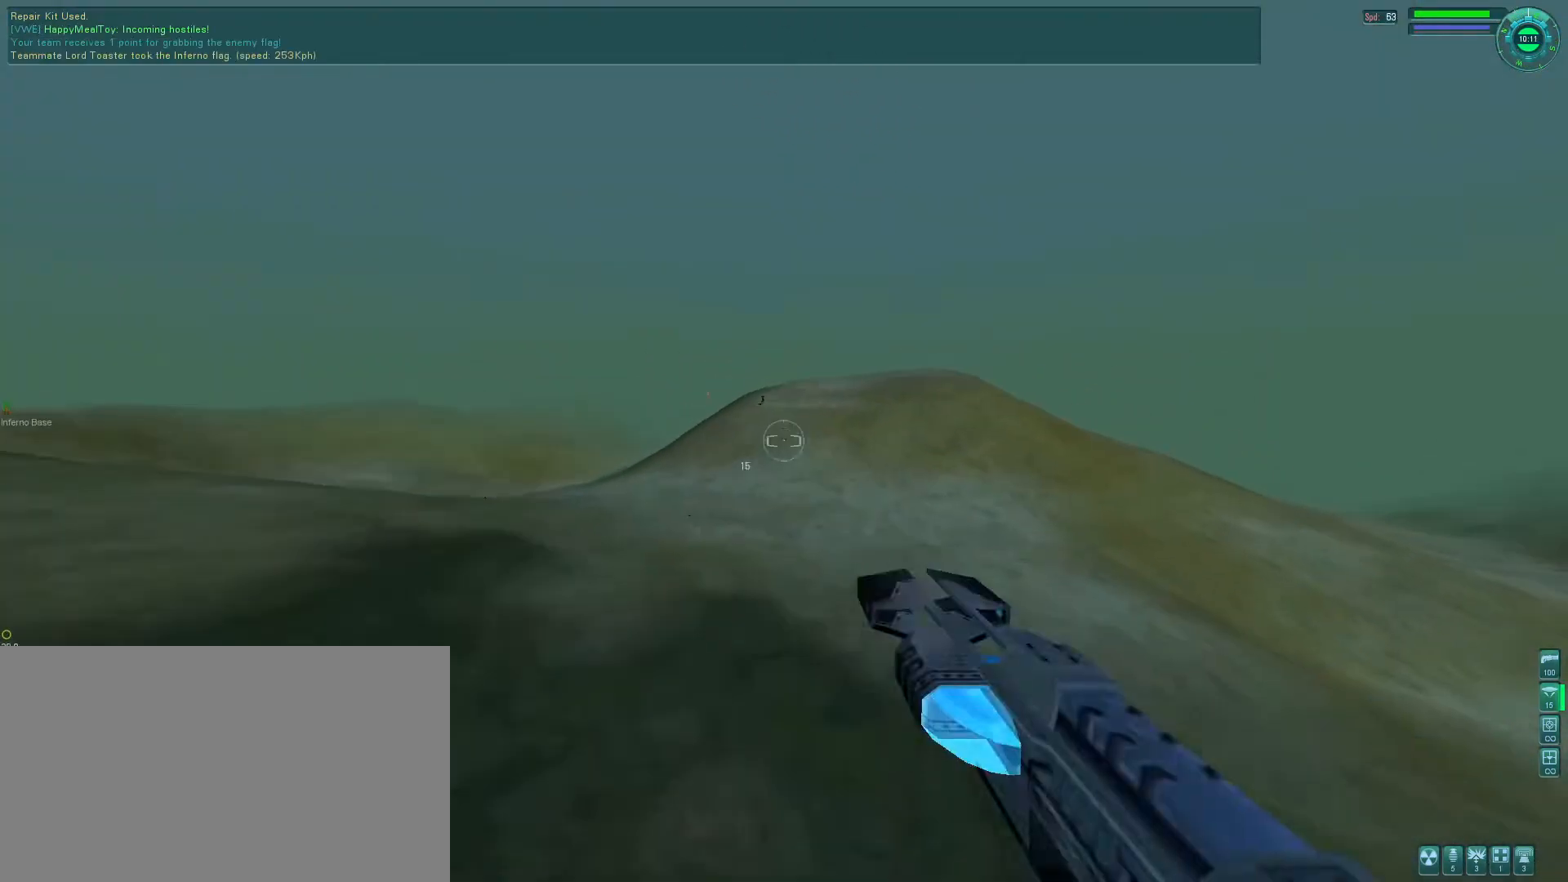
{"keys": ["e"], "mouse": ["right"], "events": [[33, "mouse_wheel", "down"], [66, "mouse_wheel", "up"], [66, "space", "up"], [433, "f", "up"]]}
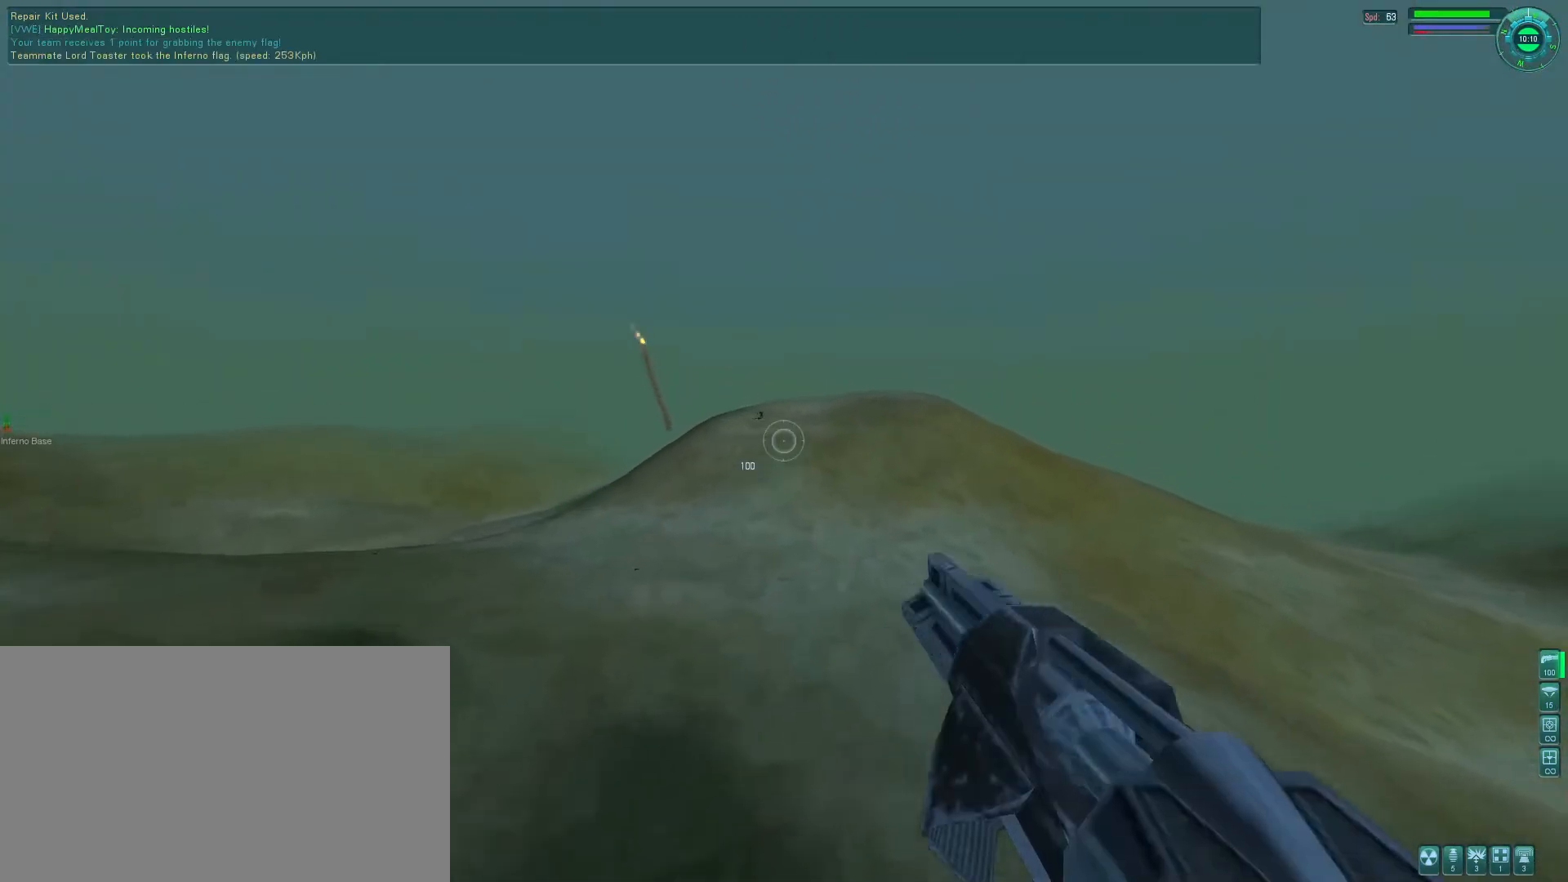
{"keys": ["a"], "mouse": [], "events": [[66, "mouse_wheel", "down"], [100, "mouse_wheel", "up"], [133, "mouse_right", "up"], [166, "e", "up"], [233, "a", "down"]]}
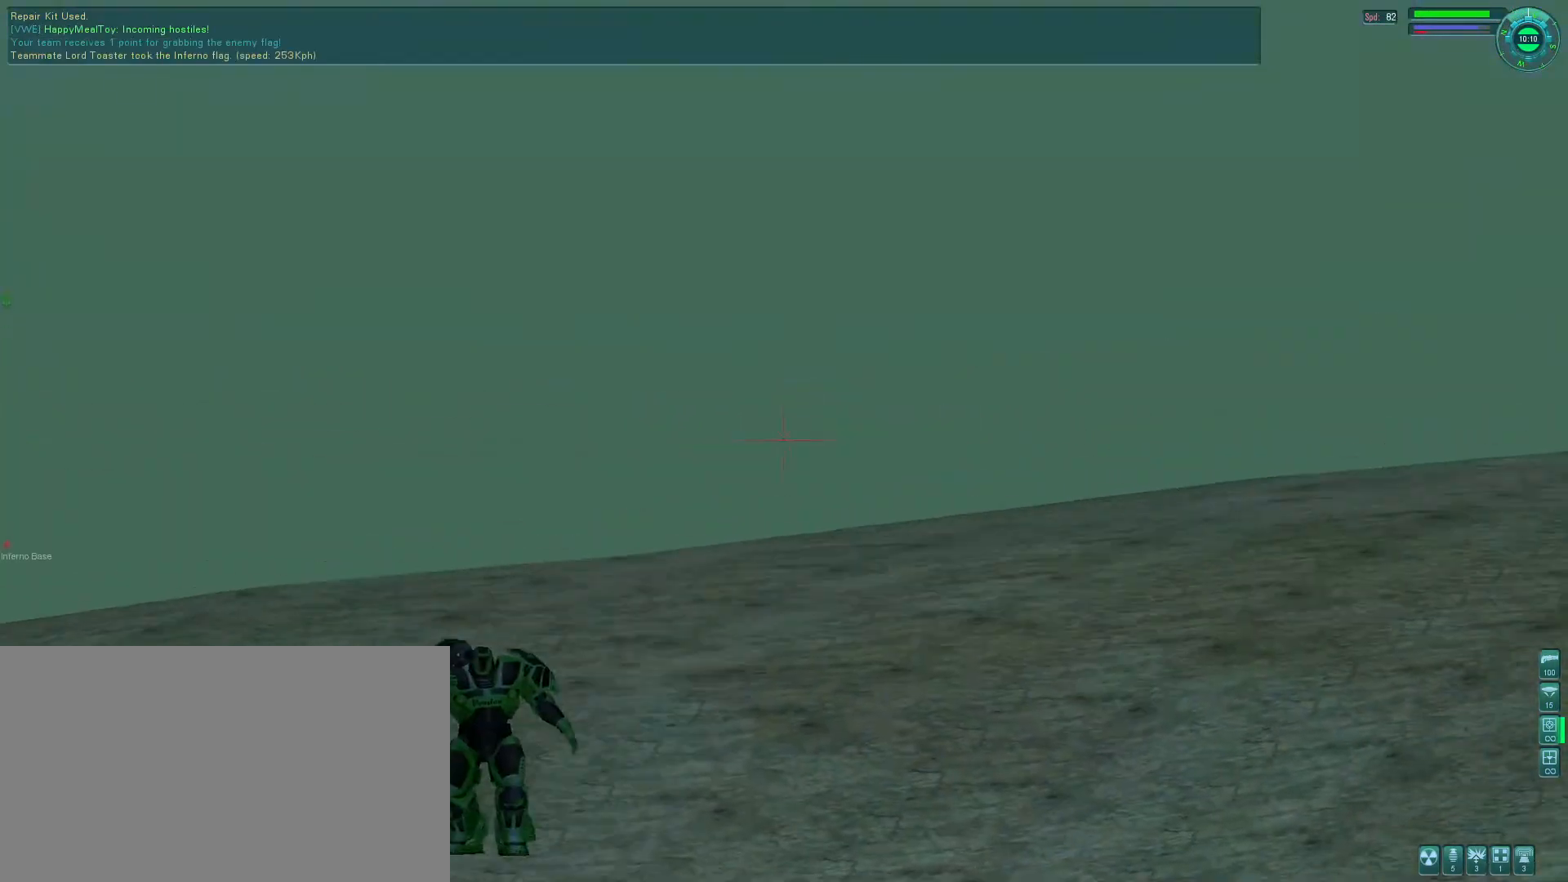
{"keys": [], "mouse": [], "events": [[233, "mouse_left", "down"], [333, "mouse_left", "up"], [466, "a", "up"], [466, "mouse_wheel", "down"], [500, "mouse_wheel", "up"]]}
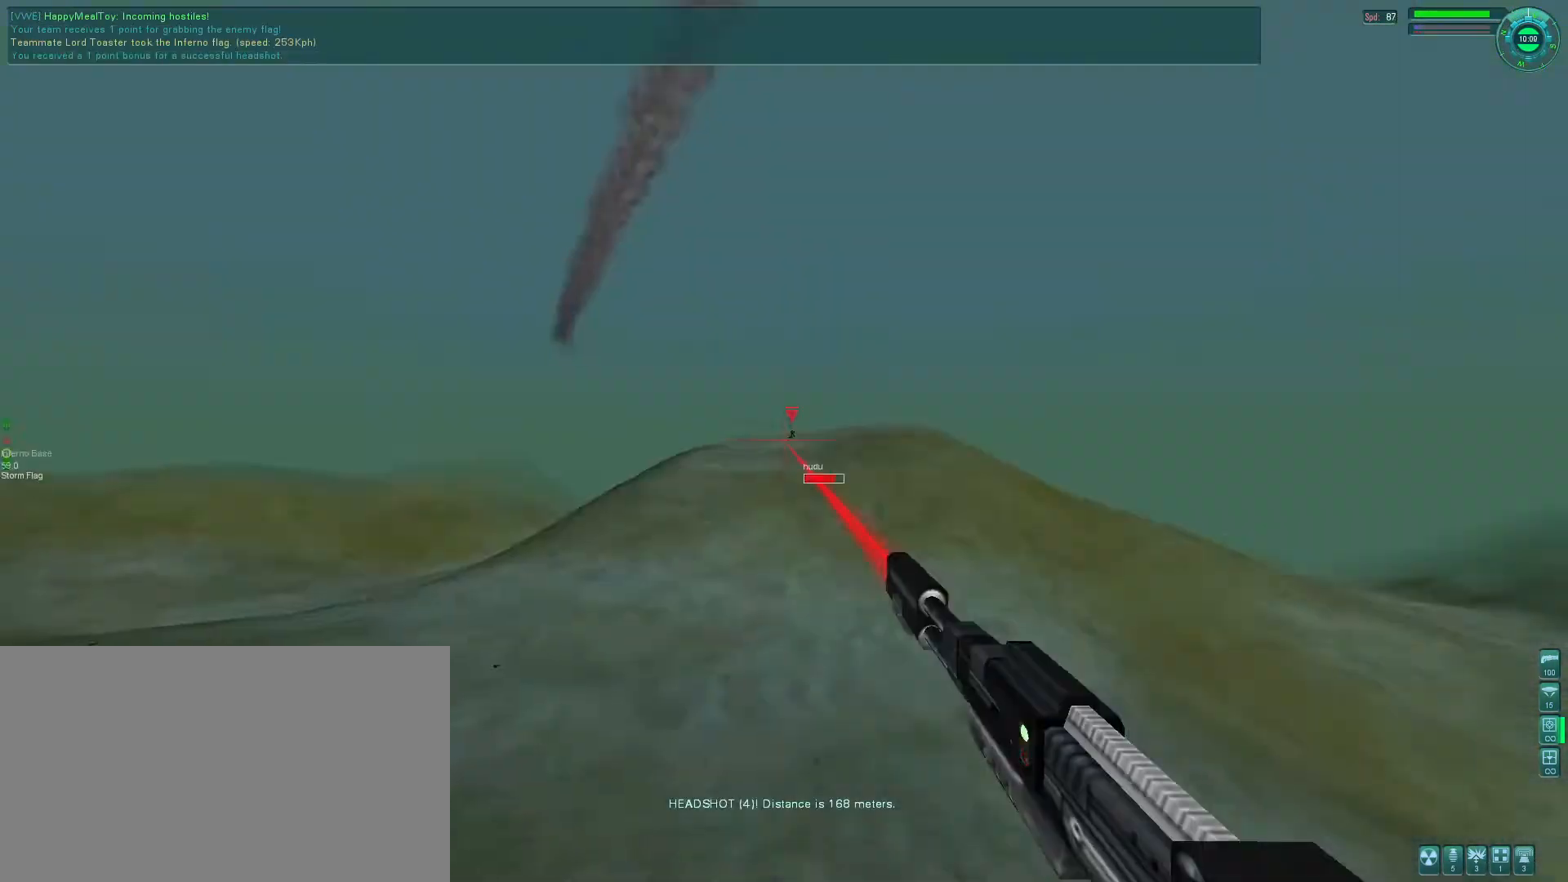
{"keys": ["e", "space"], "mouse": [], "events": [[333, "e", "down"], [333, "space", "down"]]}
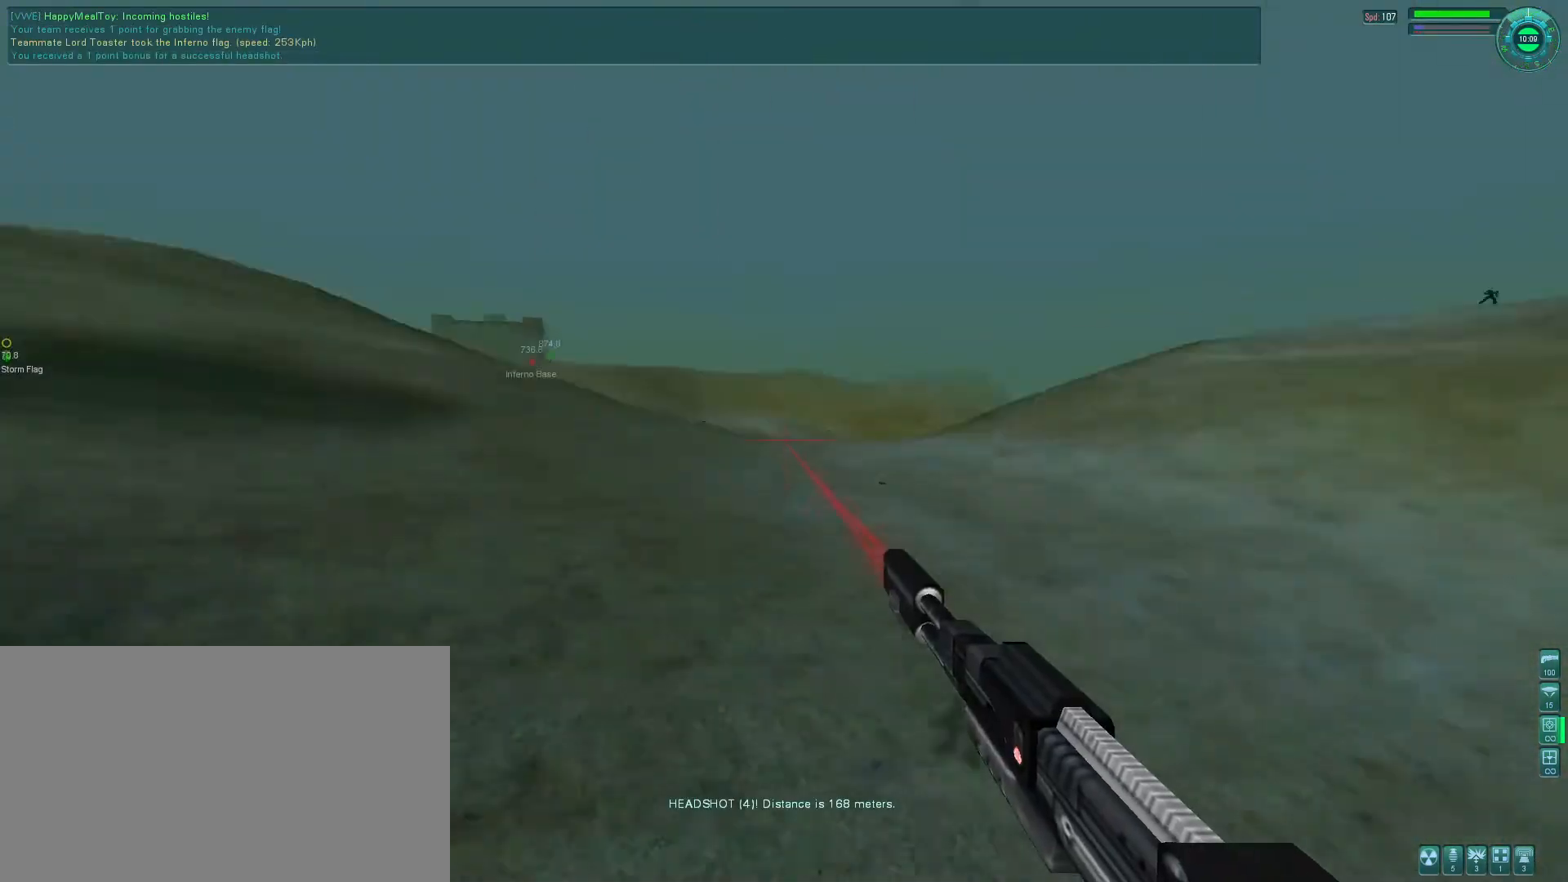
{"keys": ["e", "space"], "mouse": [], "events": []}
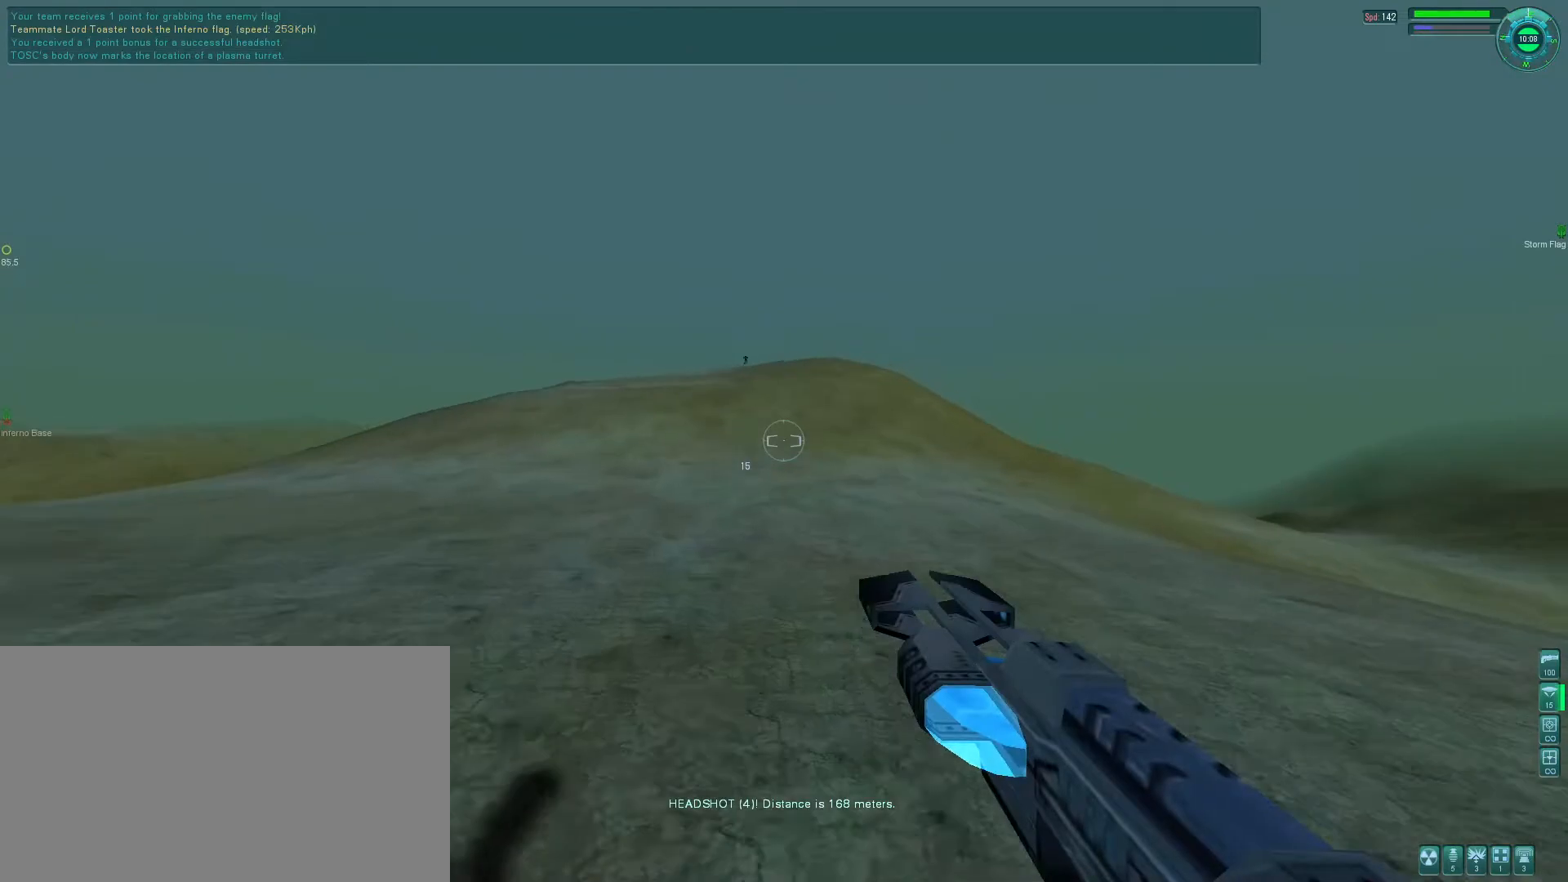
{"keys": ["e", "space"], "mouse": [], "events": [[33, "mouse_wheel", "down"], [66, "mouse_wheel", "up"]]}